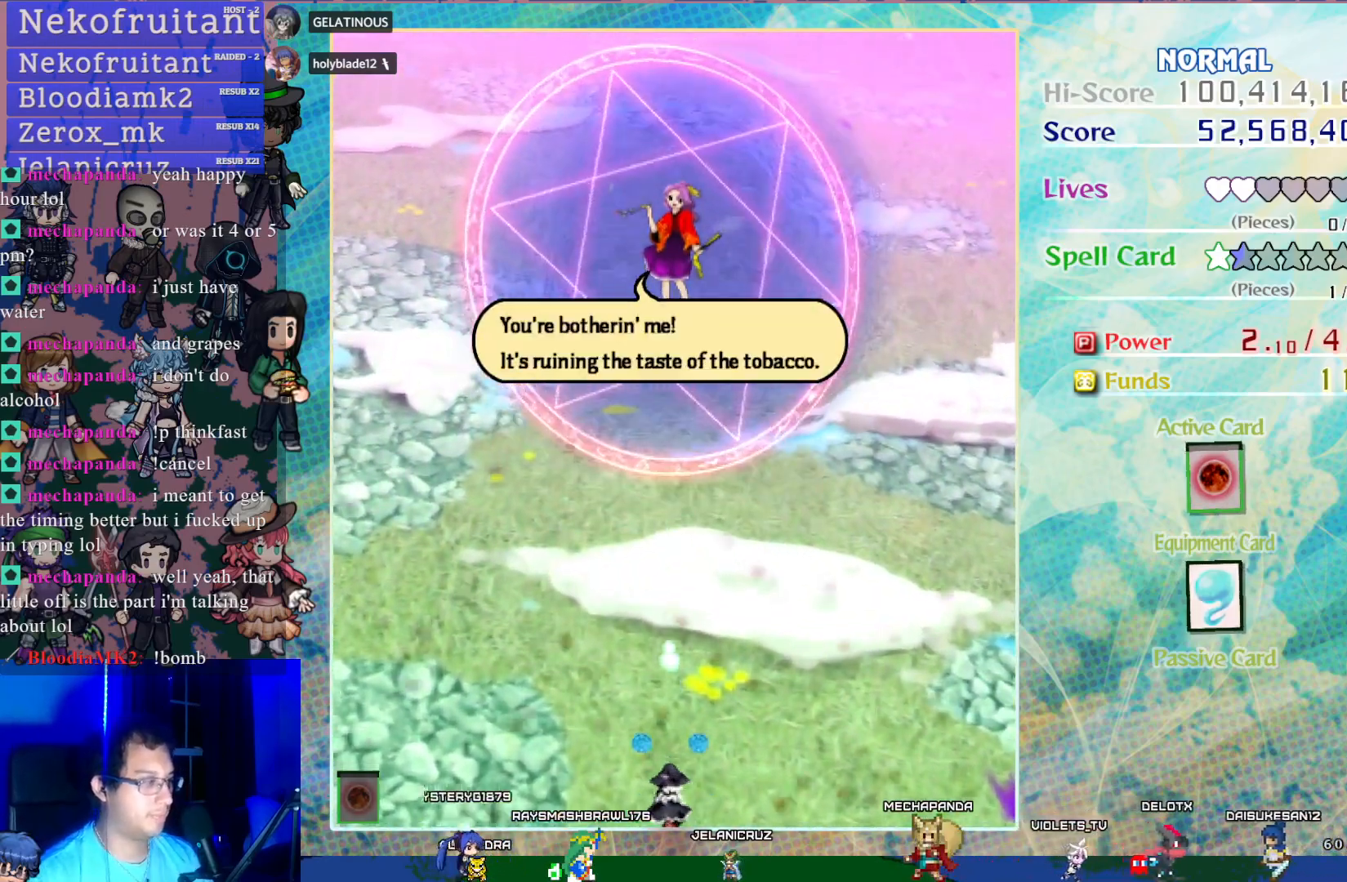
Gameplay with a controller (PlayStation layout); each line is a JSON object with the inputs held at the frame after it. "events" lists button and stick changes between this image and that frame as [ms after this image, input, new state], when the widget could be followed in between. Not read: L3 R3 right_stick.
{"buttons": [], "left_stick": "center", "events": []}
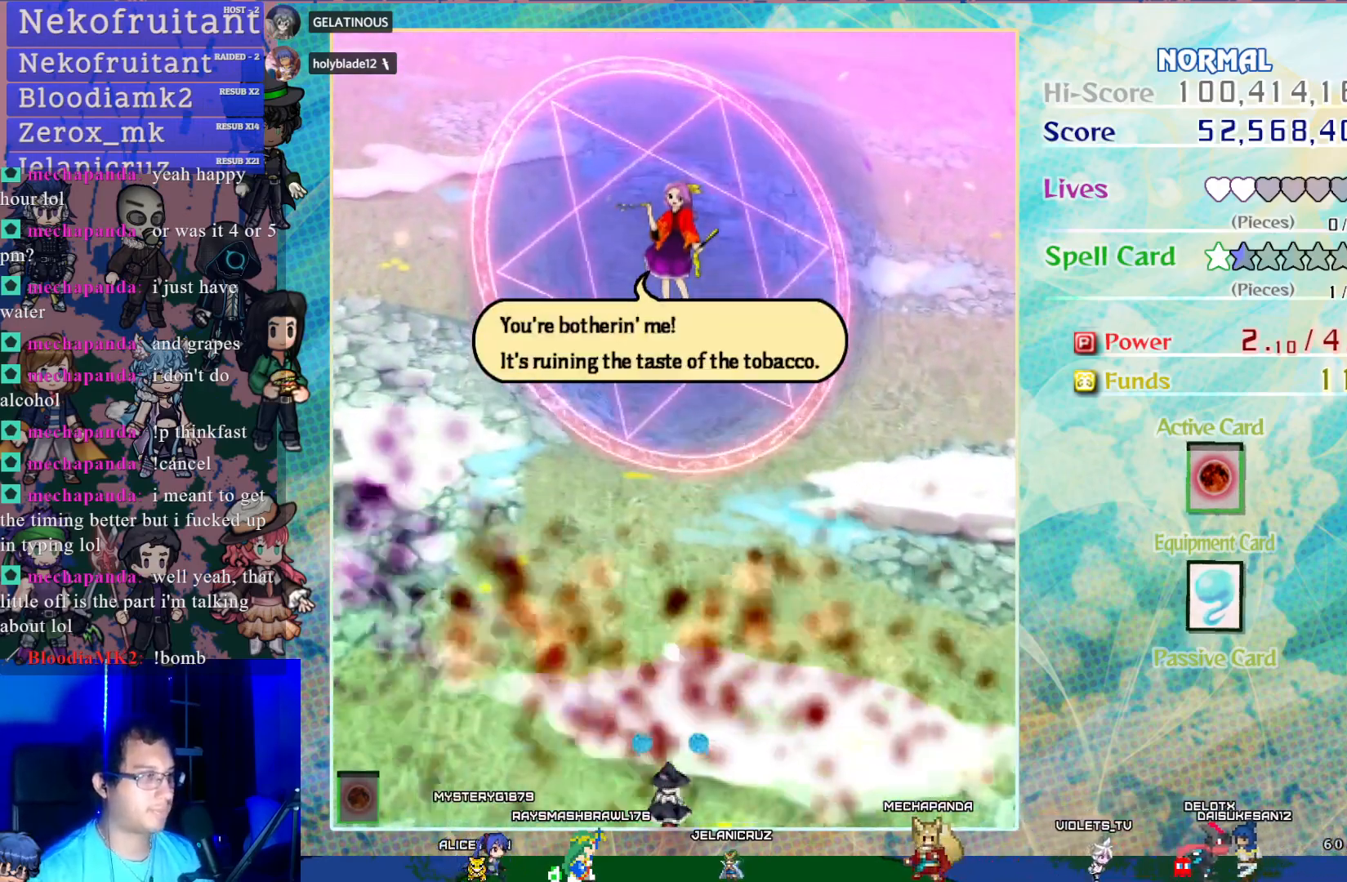
{"buttons": [], "left_stick": "center", "events": []}
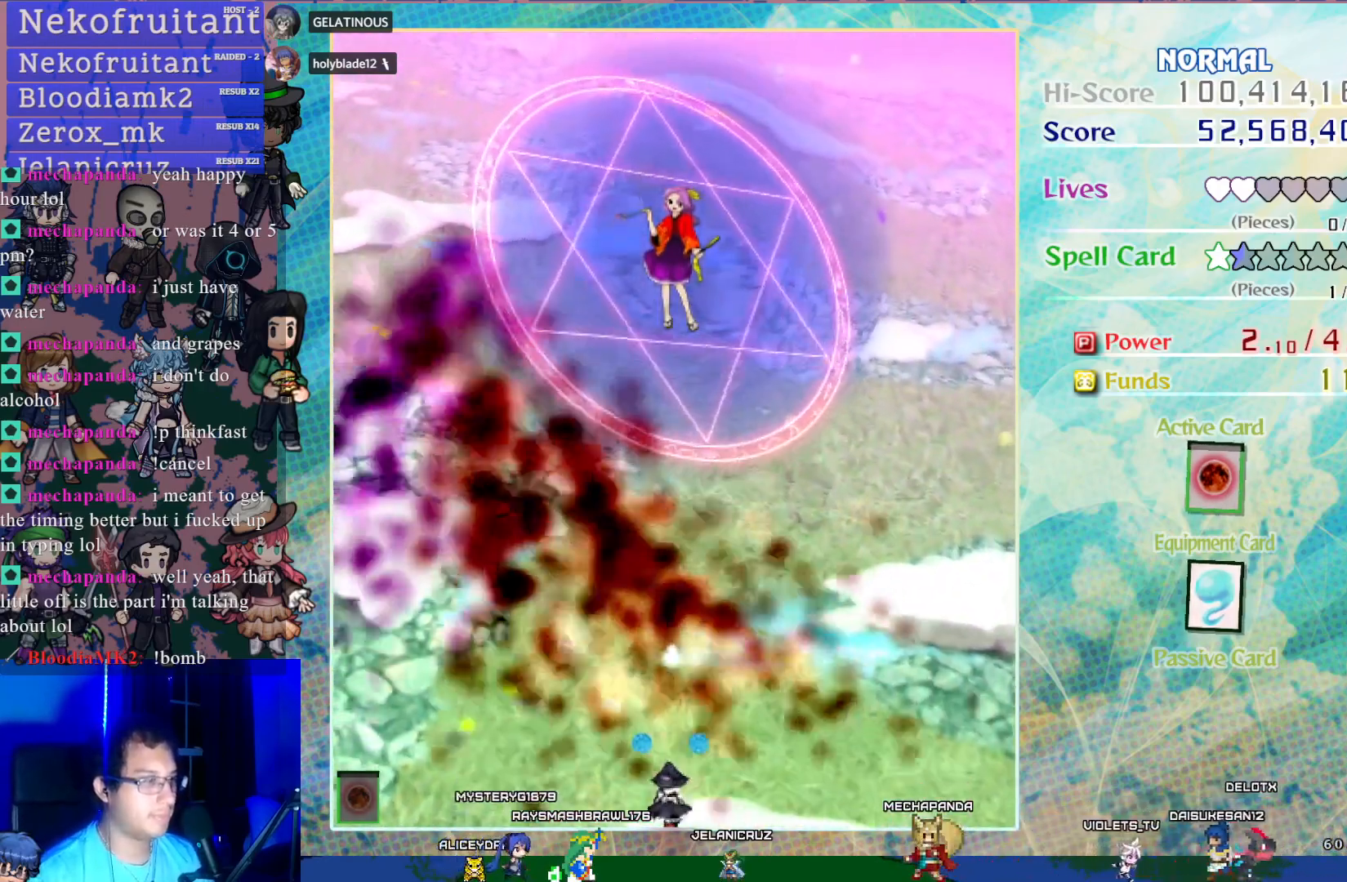
{"buttons": [], "left_stick": "center", "events": []}
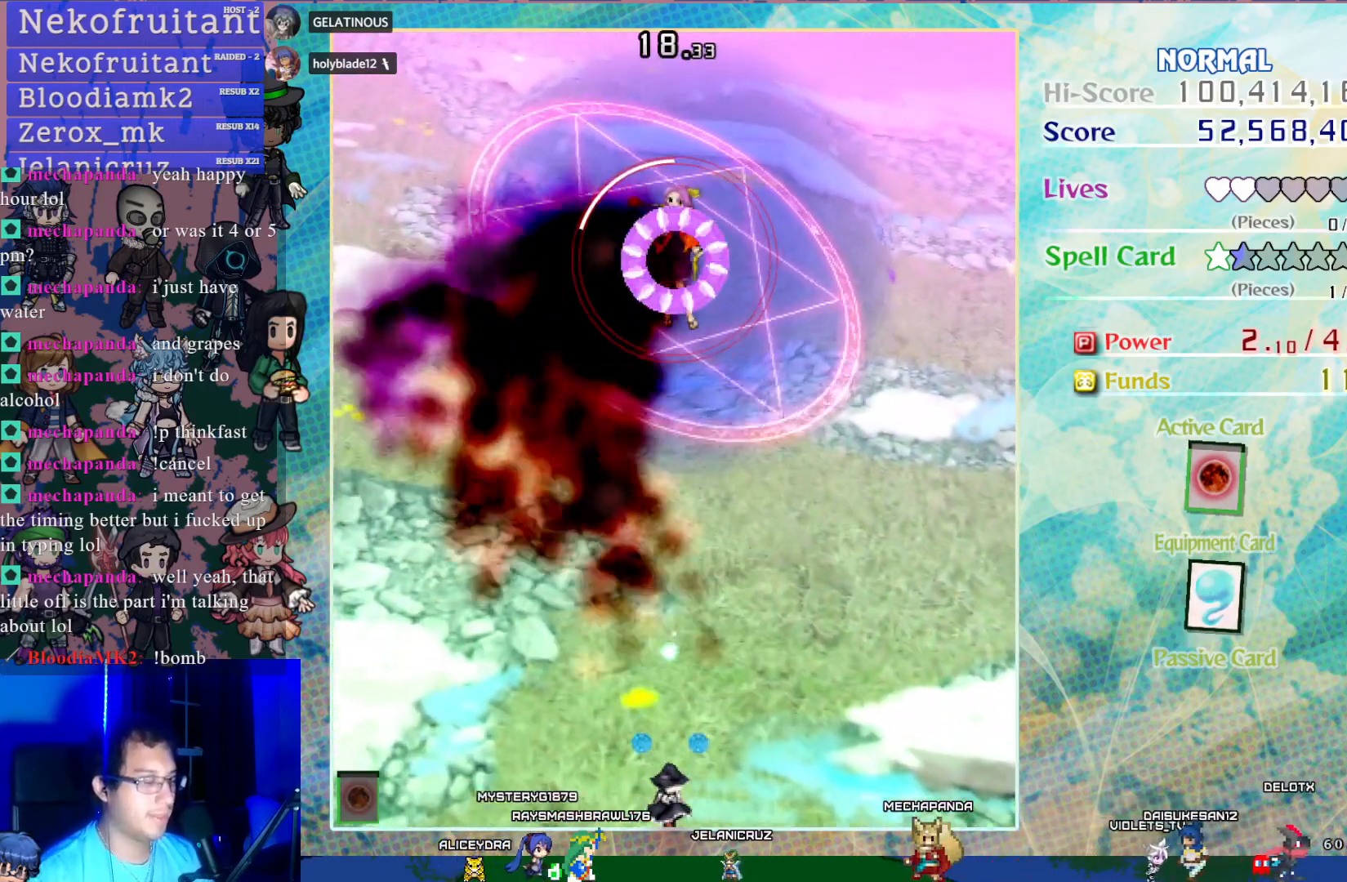
{"buttons": ["CROSS", "SQUARE"], "left_stick": "center", "events": [[150, "CROSS", "down"], [367, "SQUARE", "down"]]}
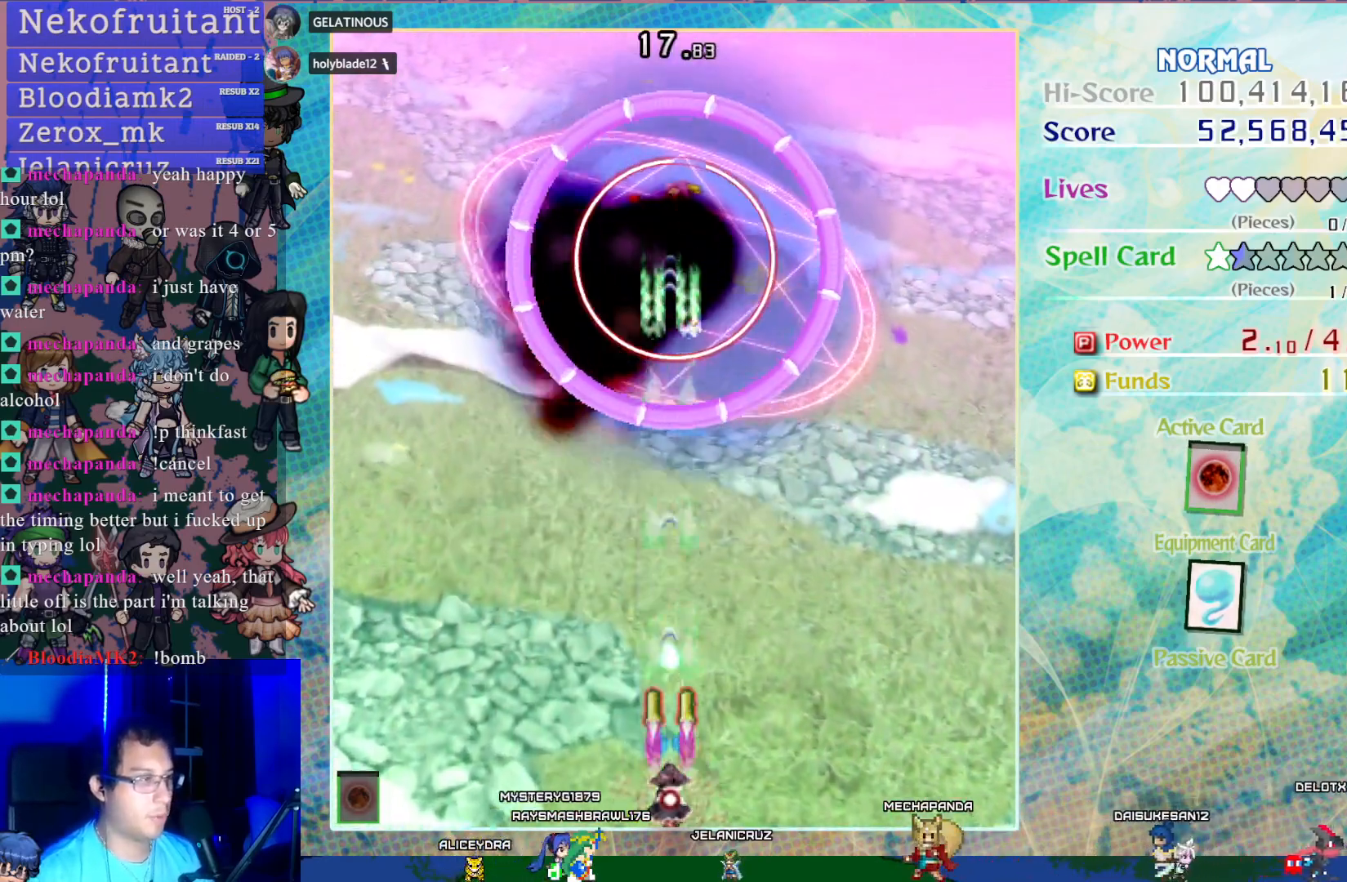
{"buttons": ["CROSS", "SQUARE"], "left_stick": "center", "events": []}
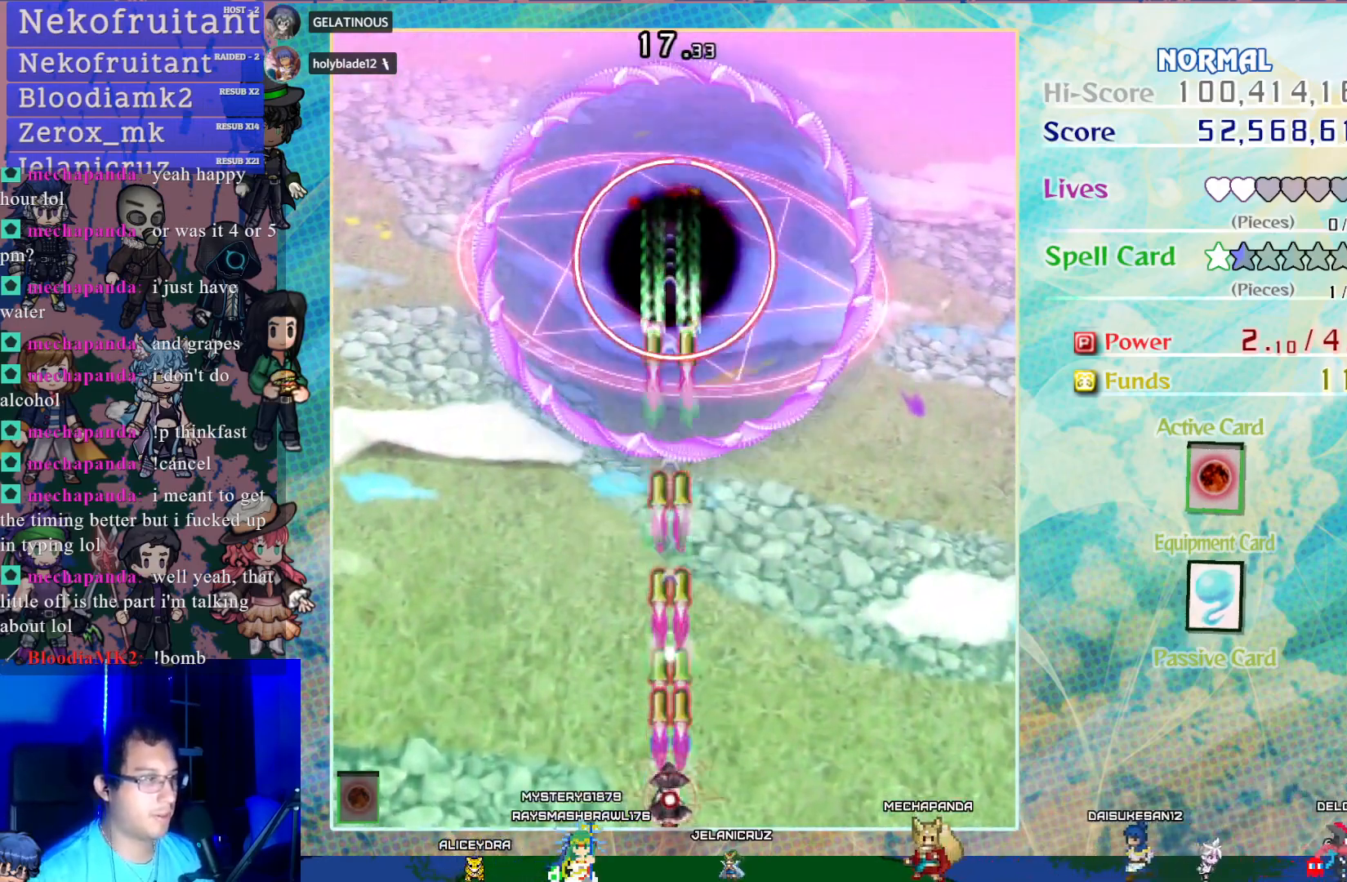
{"buttons": ["CROSS", "SQUARE"], "left_stick": "center", "events": []}
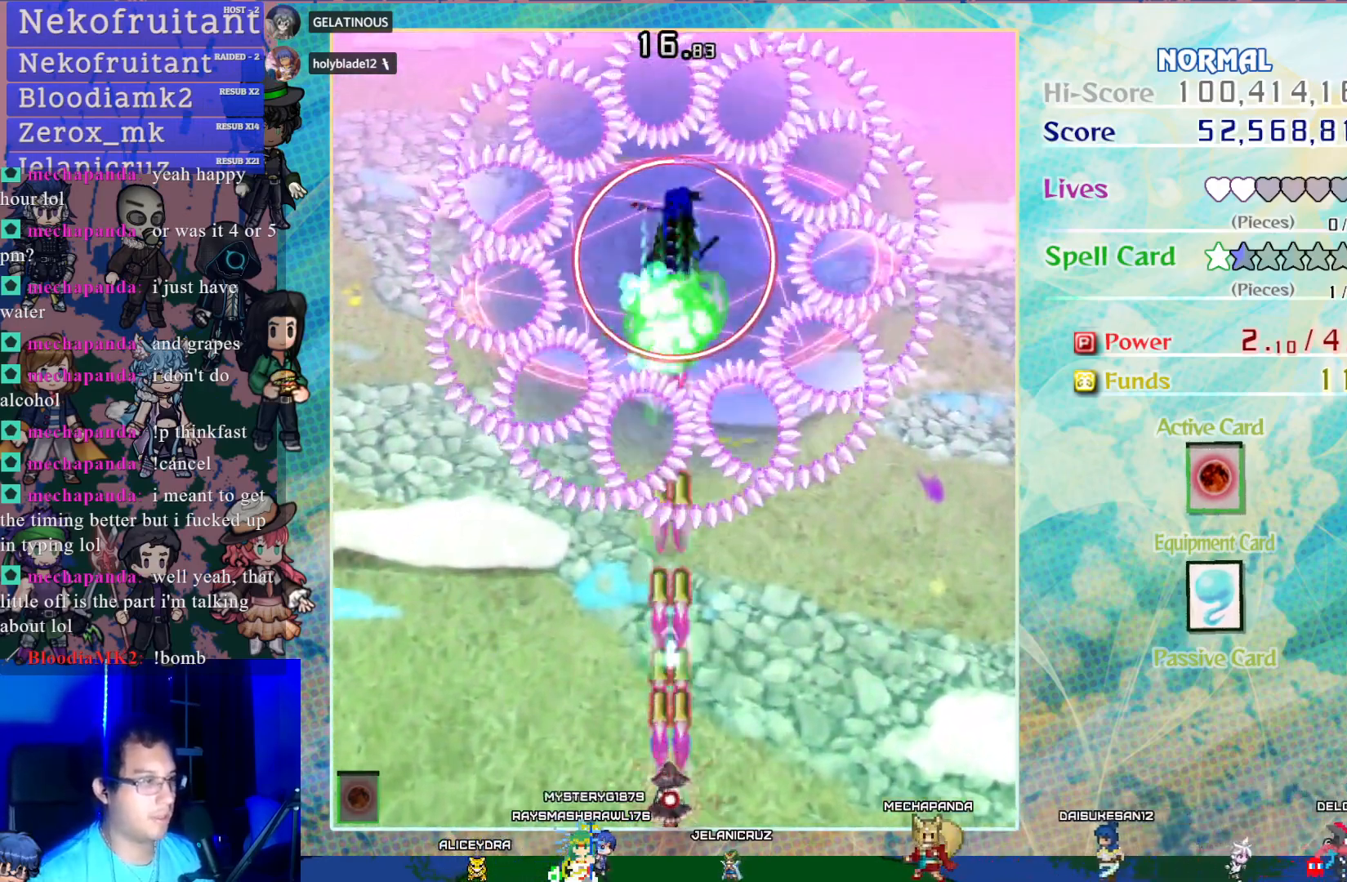
{"buttons": ["CROSS", "SQUARE"], "left_stick": "center", "events": [[367, "R1", "down"], [500, "R1", "up"]]}
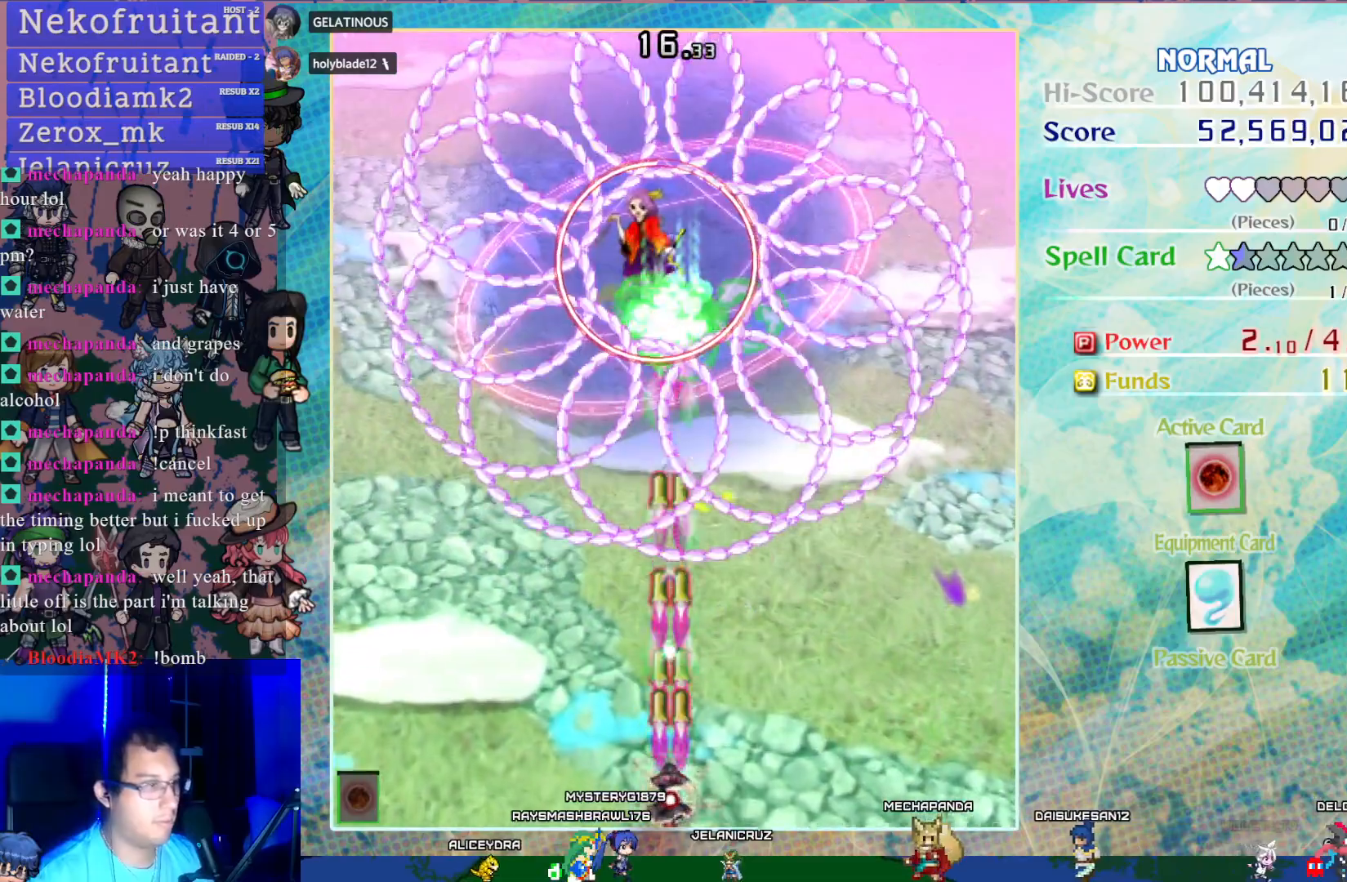
{"buttons": ["CROSS", "SQUARE"], "left_stick": "center", "events": [[167, "DPAD_RIGHT", "down"], [250, "DPAD_RIGHT", "up"], [333, "DPAD_UP", "down"], [400, "DPAD_UP", "up"]]}
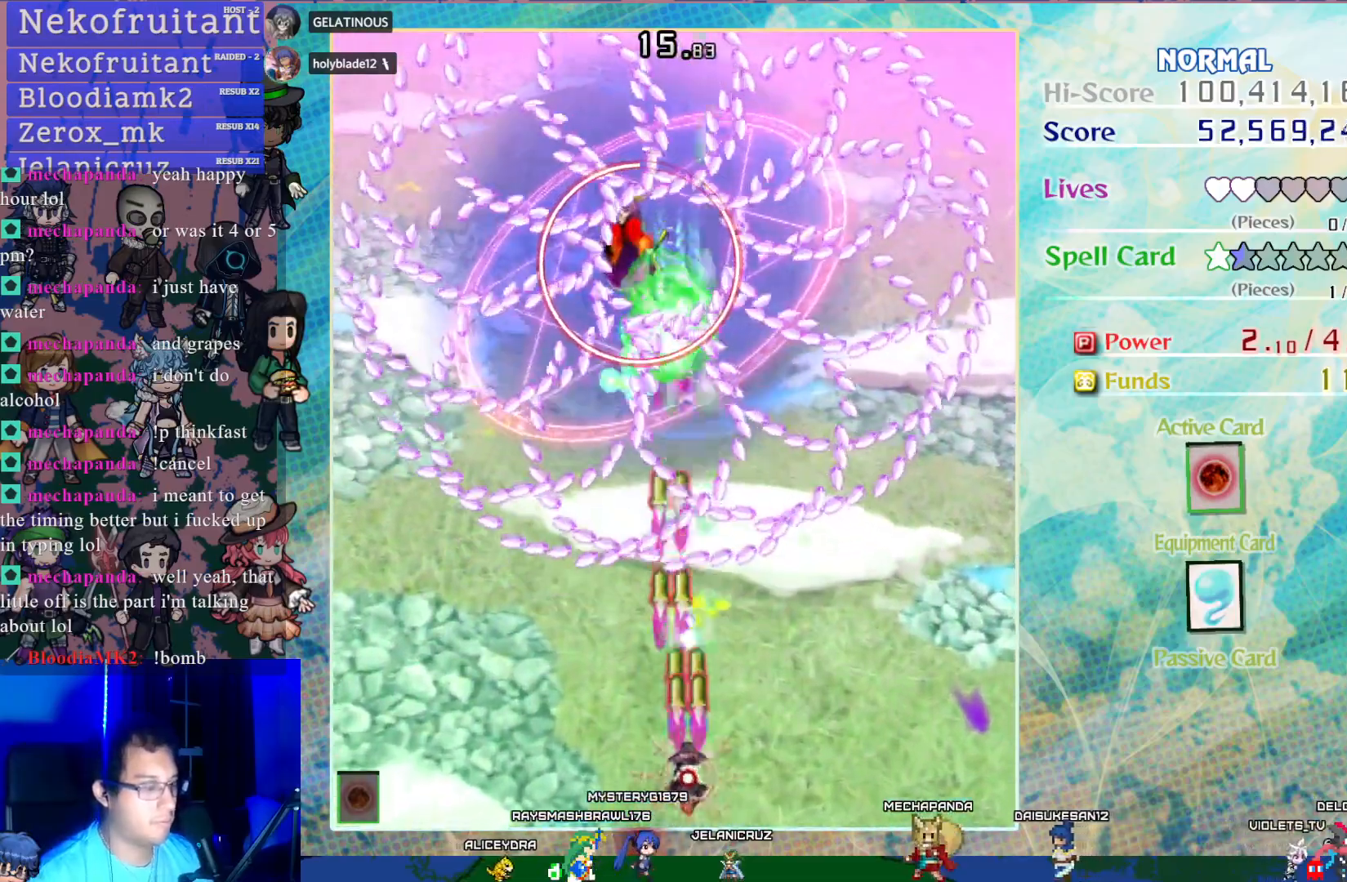
{"buttons": ["CROSS", "SQUARE"], "left_stick": "center", "events": [[67, "DPAD_LEFT", "down"], [300, "DPAD_LEFT", "up"]]}
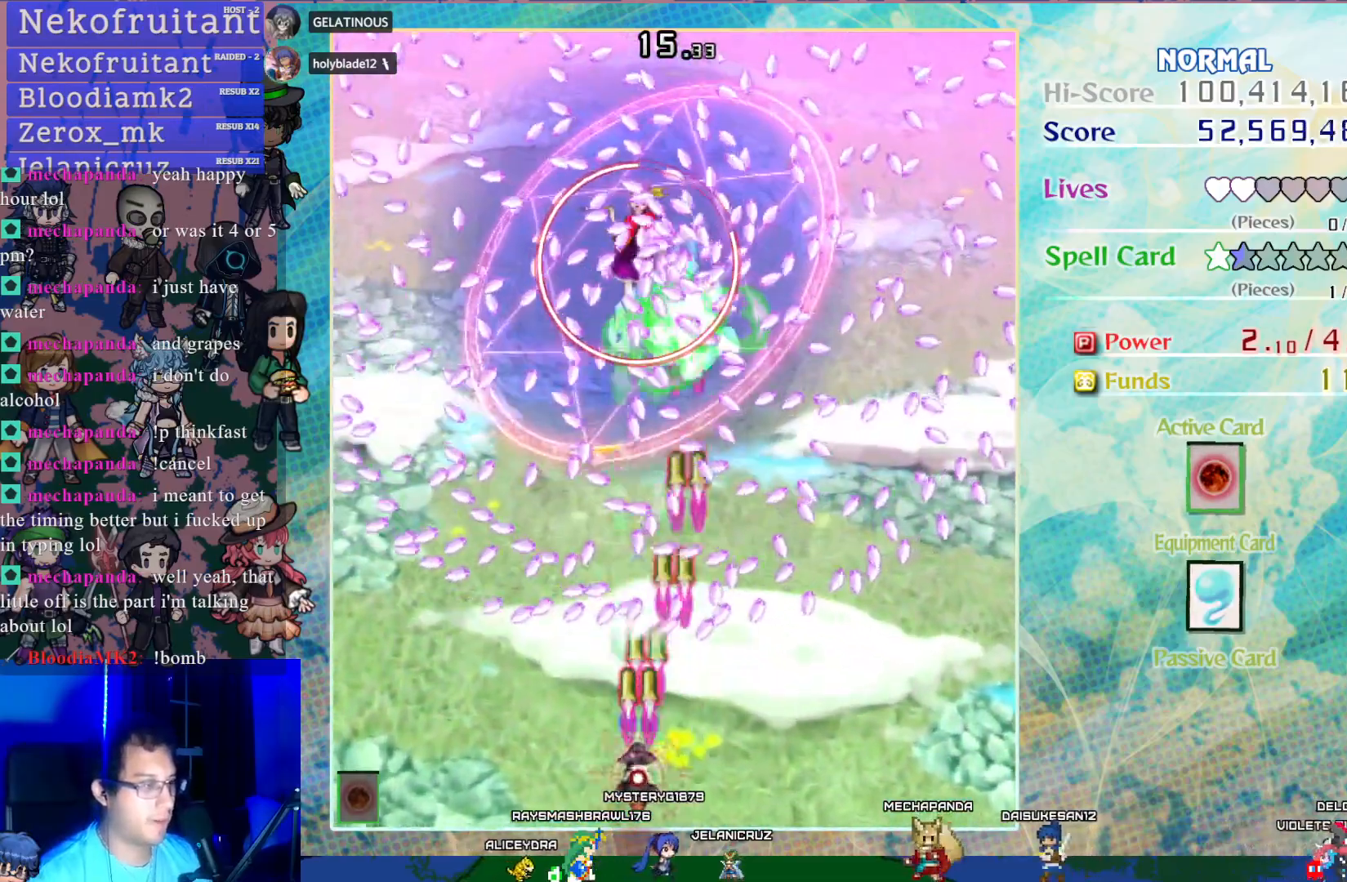
{"buttons": ["CROSS", "SQUARE"], "left_stick": "center", "events": [[50, "DPAD_DOWN", "down"], [150, "DPAD_DOWN", "up"], [250, "DPAD_RIGHT", "down"], [433, "DPAD_RIGHT", "up"]]}
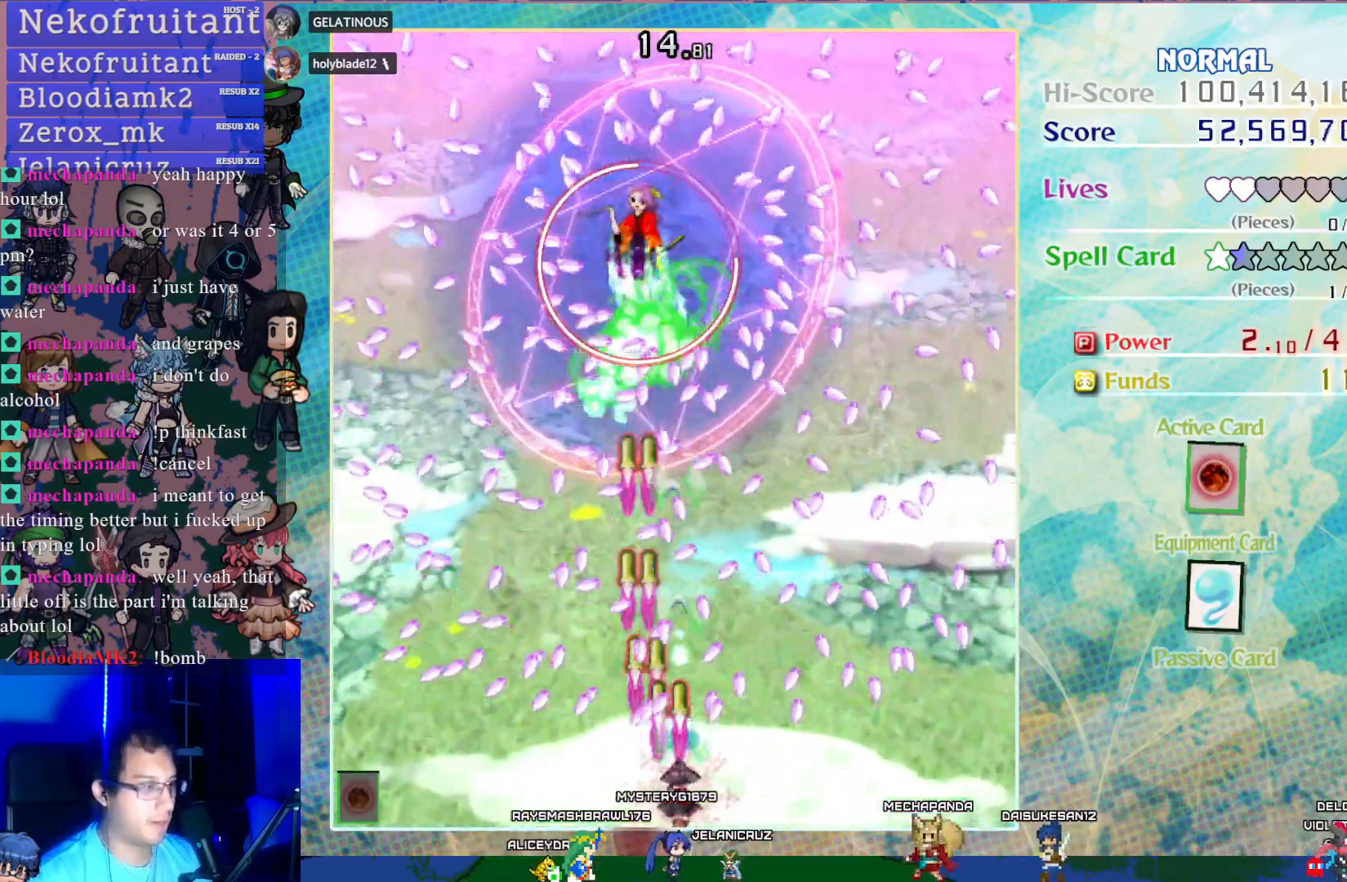
{"buttons": ["CROSS", "SQUARE", "DPAD_RIGHT"], "left_stick": "center", "events": [[217, "DPAD_UP", "down"], [300, "DPAD_LEFT", "down"], [367, "DPAD_LEFT", "up"], [417, "DPAD_RIGHT", "down"], [417, "DPAD_UP", "up"]]}
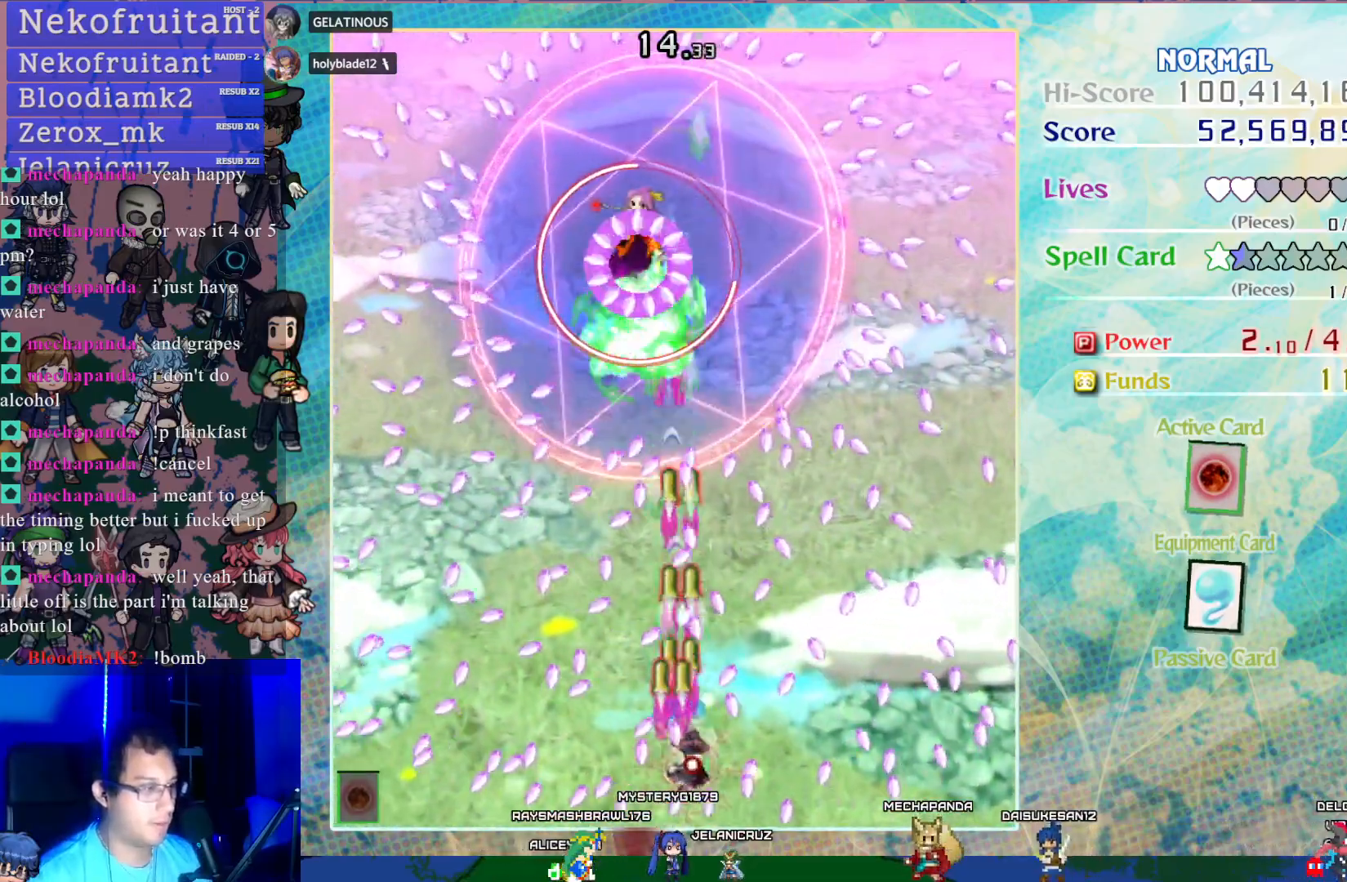
{"buttons": ["CROSS", "SQUARE"], "left_stick": "center", "events": [[67, "DPAD_DOWN", "down"], [100, "DPAD_RIGHT", "up"], [117, "DPAD_DOWN", "up"], [317, "DPAD_LEFT", "down"], [450, "DPAD_DOWN", "down"], [450, "DPAD_LEFT", "up"], [483, "DPAD_DOWN", "up"]]}
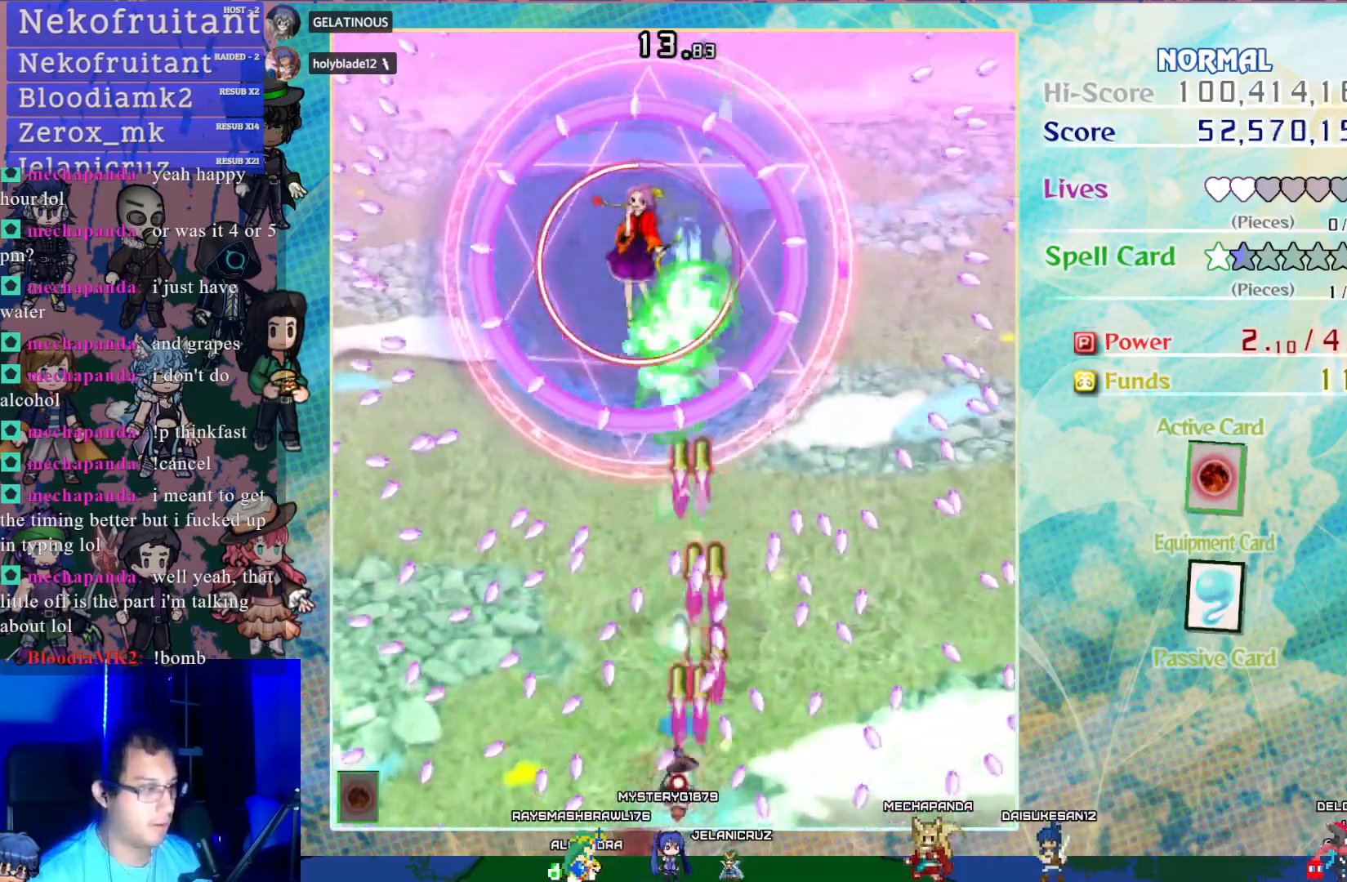
{"buttons": ["CROSS", "SQUARE"], "left_stick": "center", "events": []}
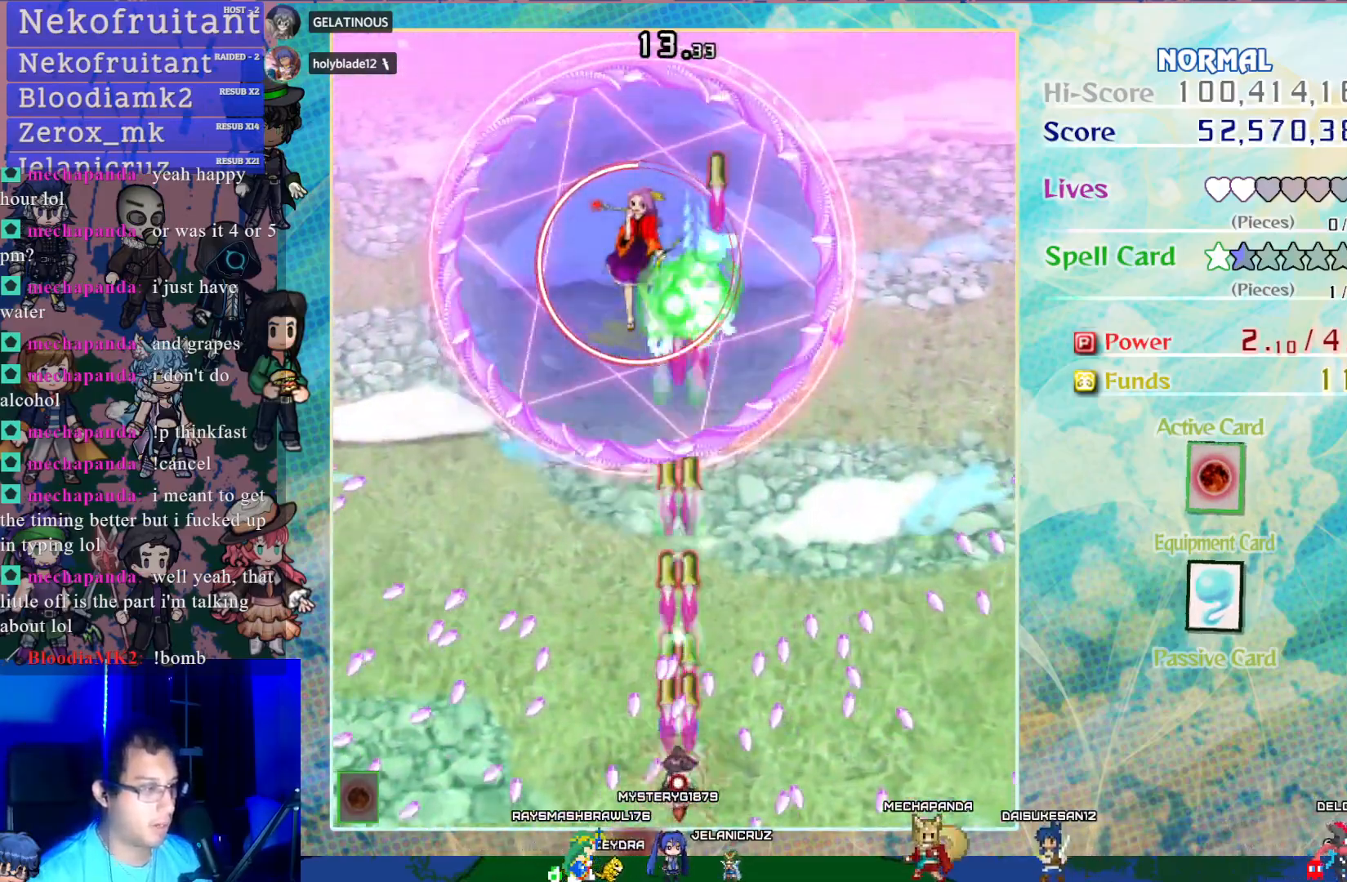
{"buttons": ["CROSS", "SQUARE", "DPAD_UP"], "left_stick": "center", "events": [[383, "DPAD_UP", "down"]]}
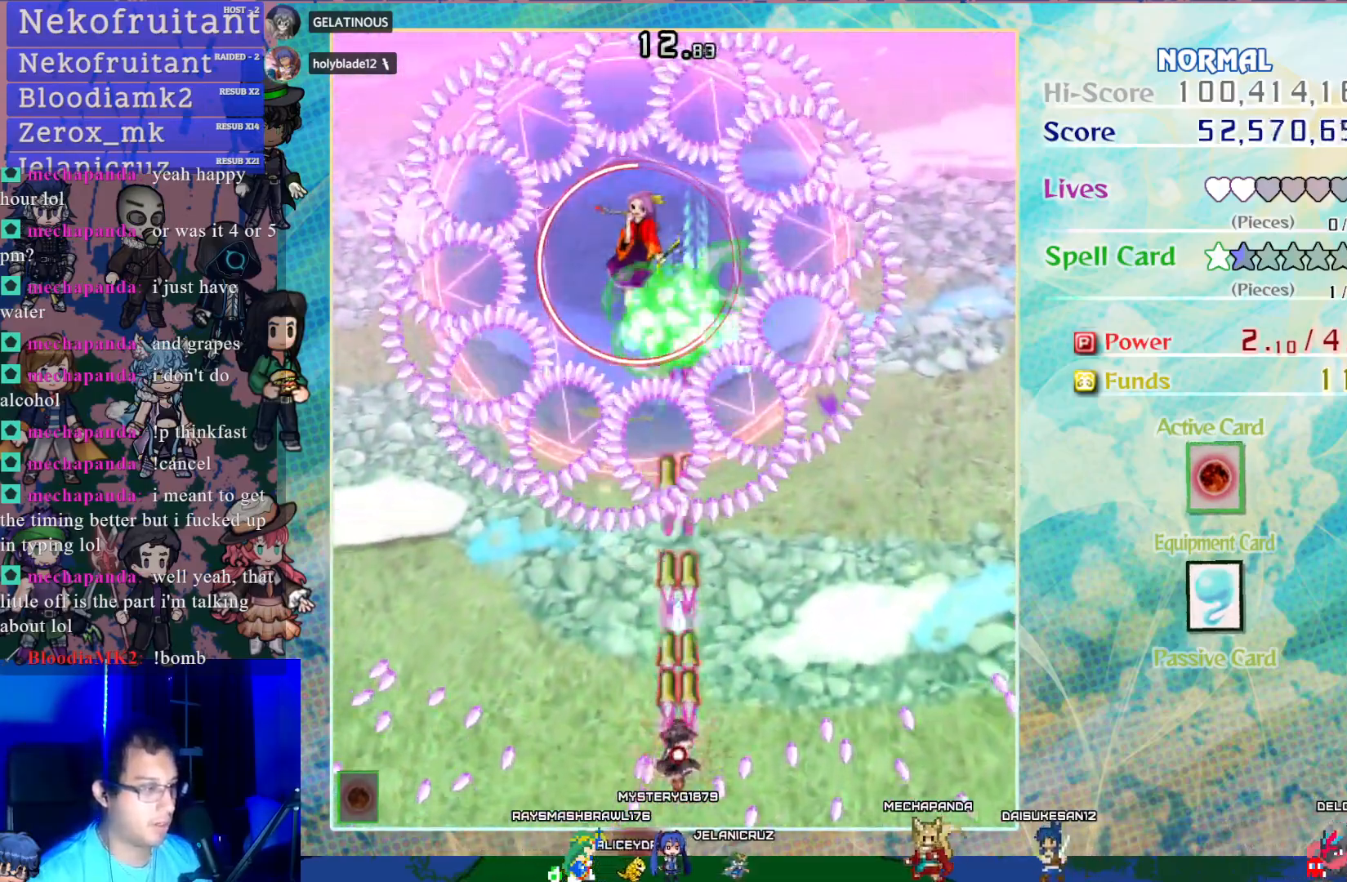
{"buttons": ["CROSS", "SQUARE"], "left_stick": "center", "events": [[150, "DPAD_UP", "up"], [300, "DPAD_LEFT", "down"], [400, "DPAD_LEFT", "up"]]}
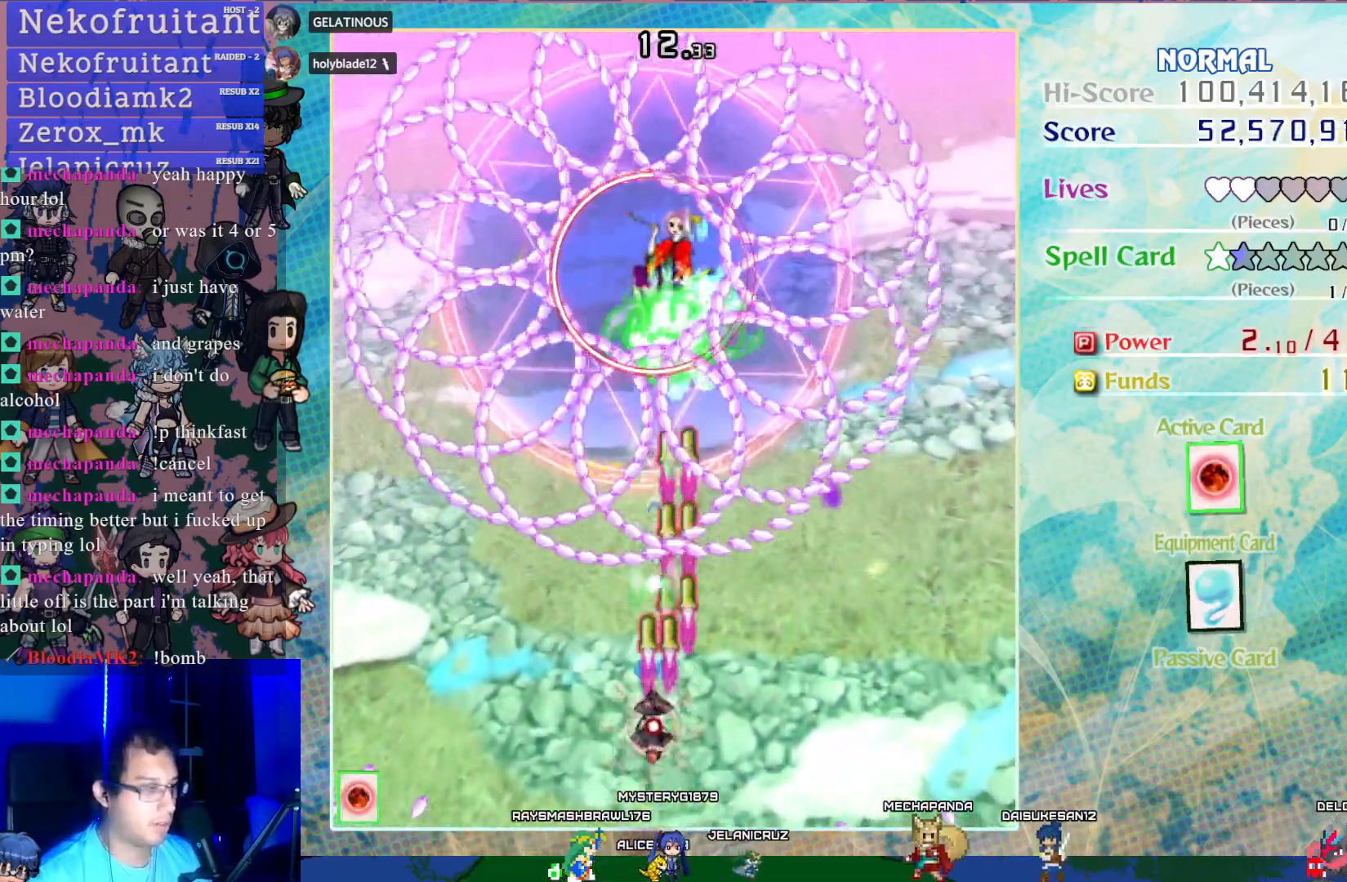
{"buttons": ["CROSS", "SQUARE"], "left_stick": "center", "events": [[283, "DPAD_DOWN", "down"], [400, "DPAD_DOWN", "up"]]}
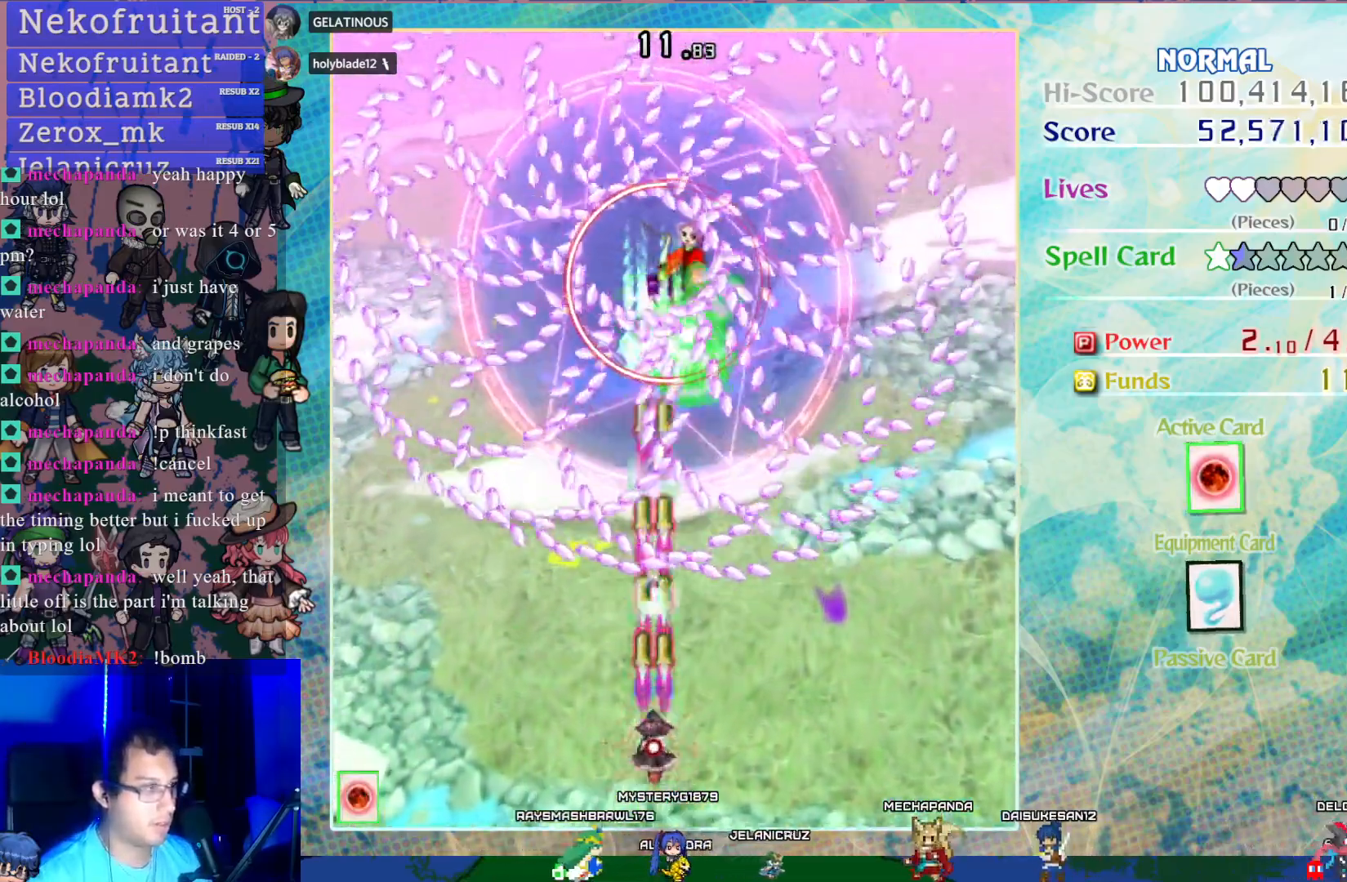
{"buttons": ["CROSS", "SQUARE", "DPAD_DOWN"], "left_stick": "center", "events": [[50, "DPAD_RIGHT", "down"], [333, "DPAD_RIGHT", "up"], [500, "DPAD_DOWN", "down"]]}
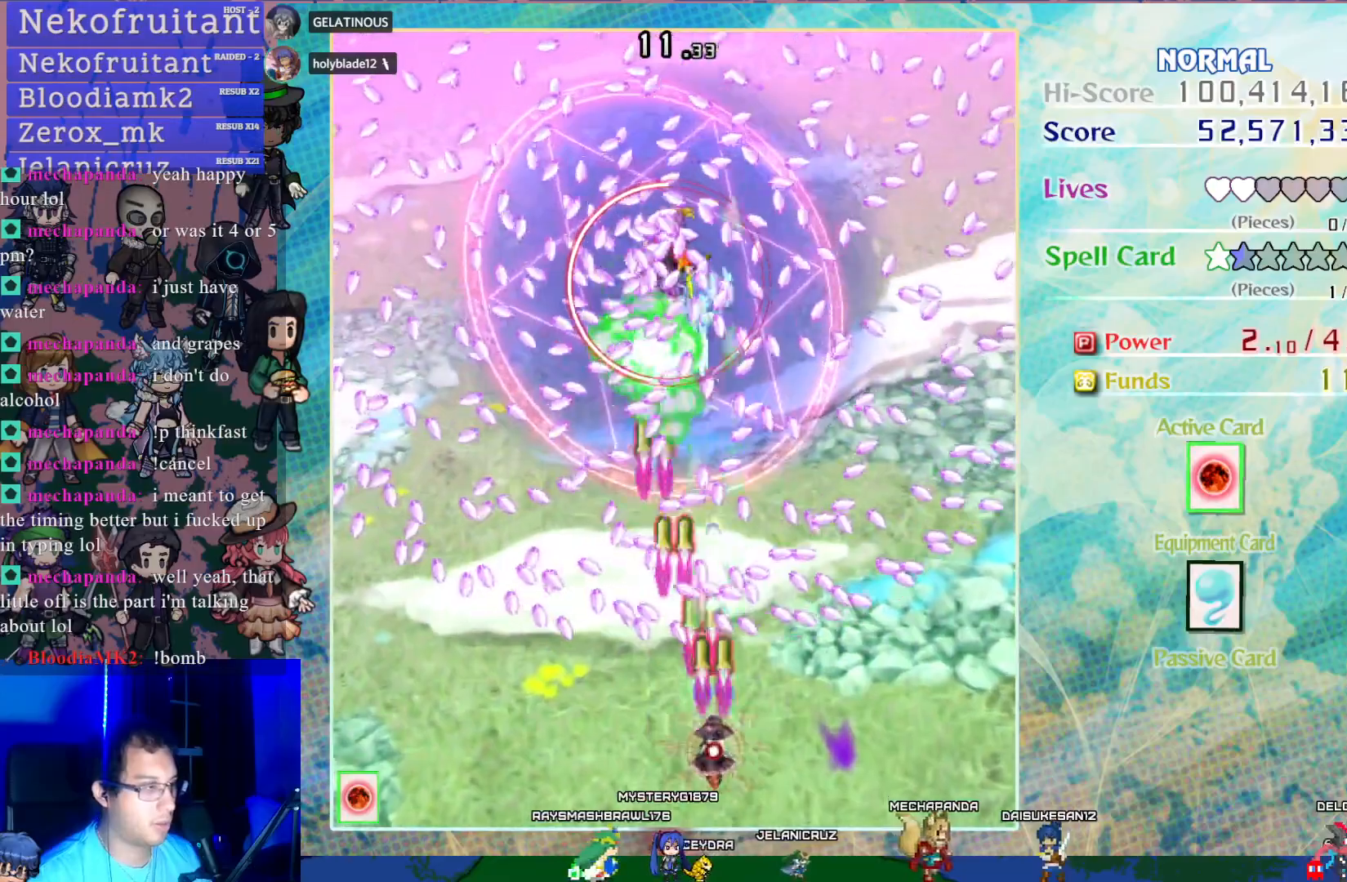
{"buttons": ["CROSS", "SQUARE"], "left_stick": "center", "events": [[183, "DPAD_DOWN", "up"]]}
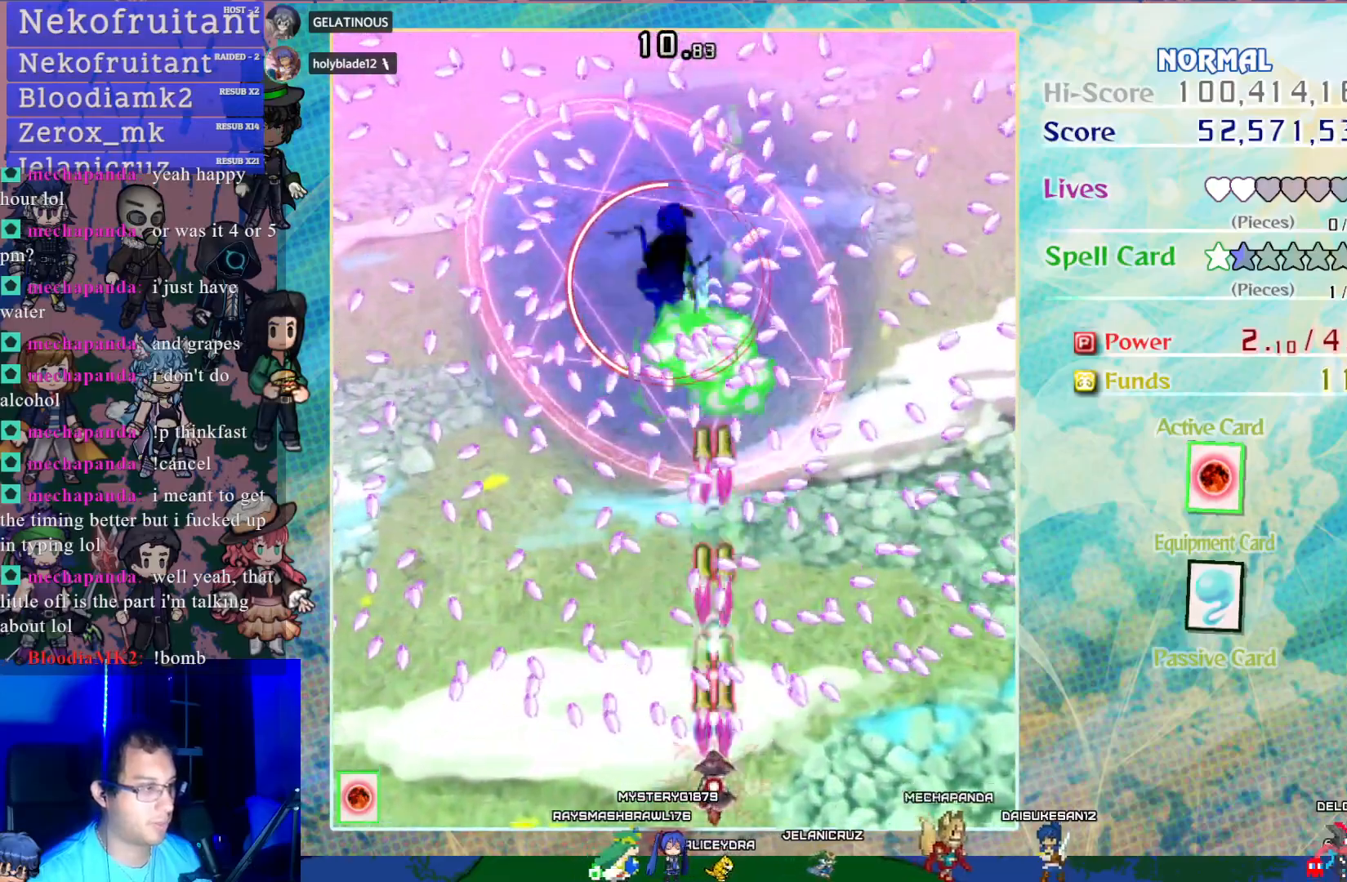
{"buttons": ["CROSS", "SQUARE"], "left_stick": "center", "events": [[117, "DPAD_UP", "down"], [233, "DPAD_UP", "up"], [400, "DPAD_LEFT", "down"], [467, "DPAD_LEFT", "up"]]}
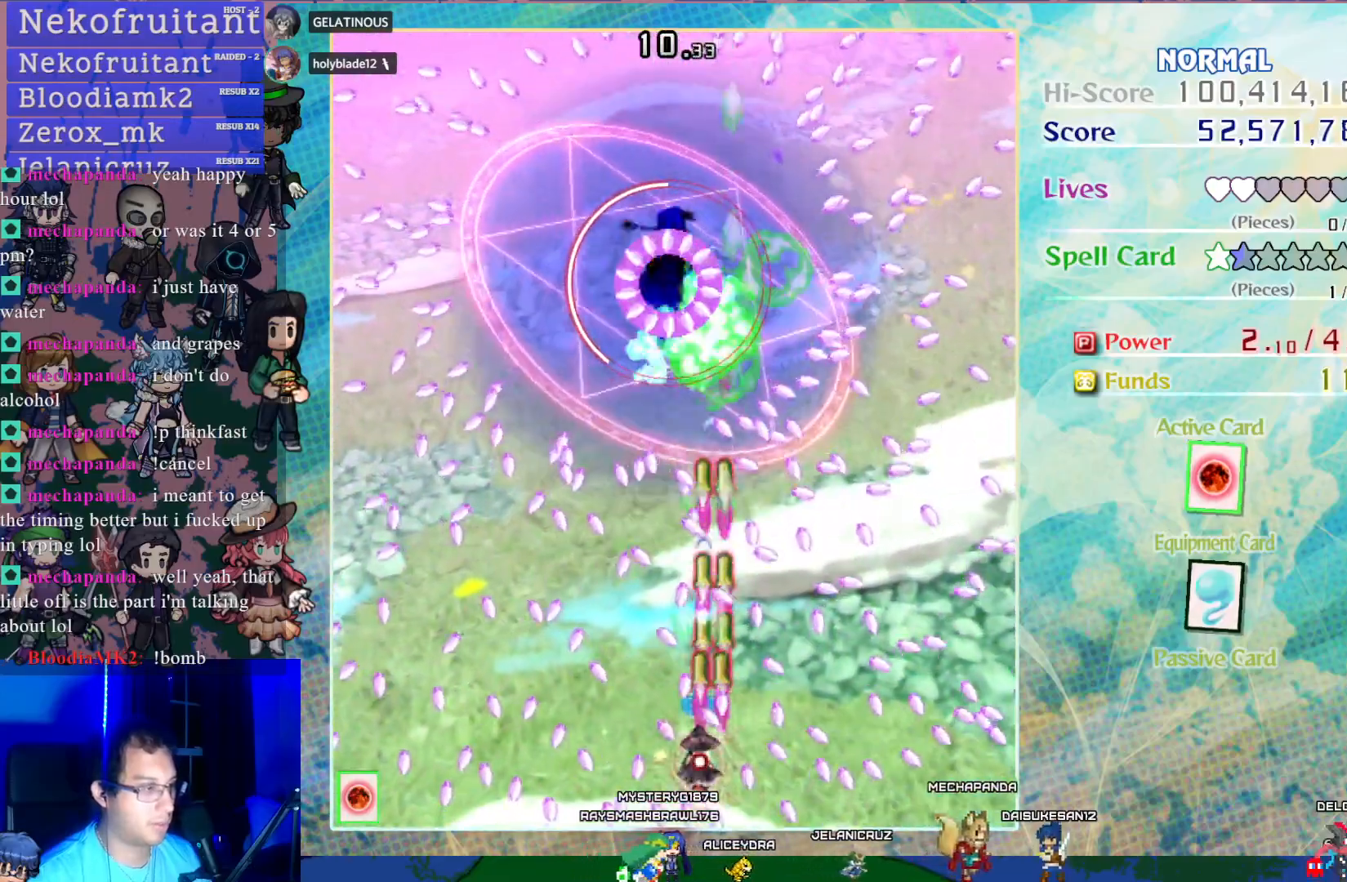
{"buttons": ["CROSS", "SQUARE"], "left_stick": "center", "events": [[33, "DPAD_DOWN", "down"], [183, "DPAD_DOWN", "up"], [283, "DPAD_DOWN", "down"], [367, "DPAD_DOWN", "up"]]}
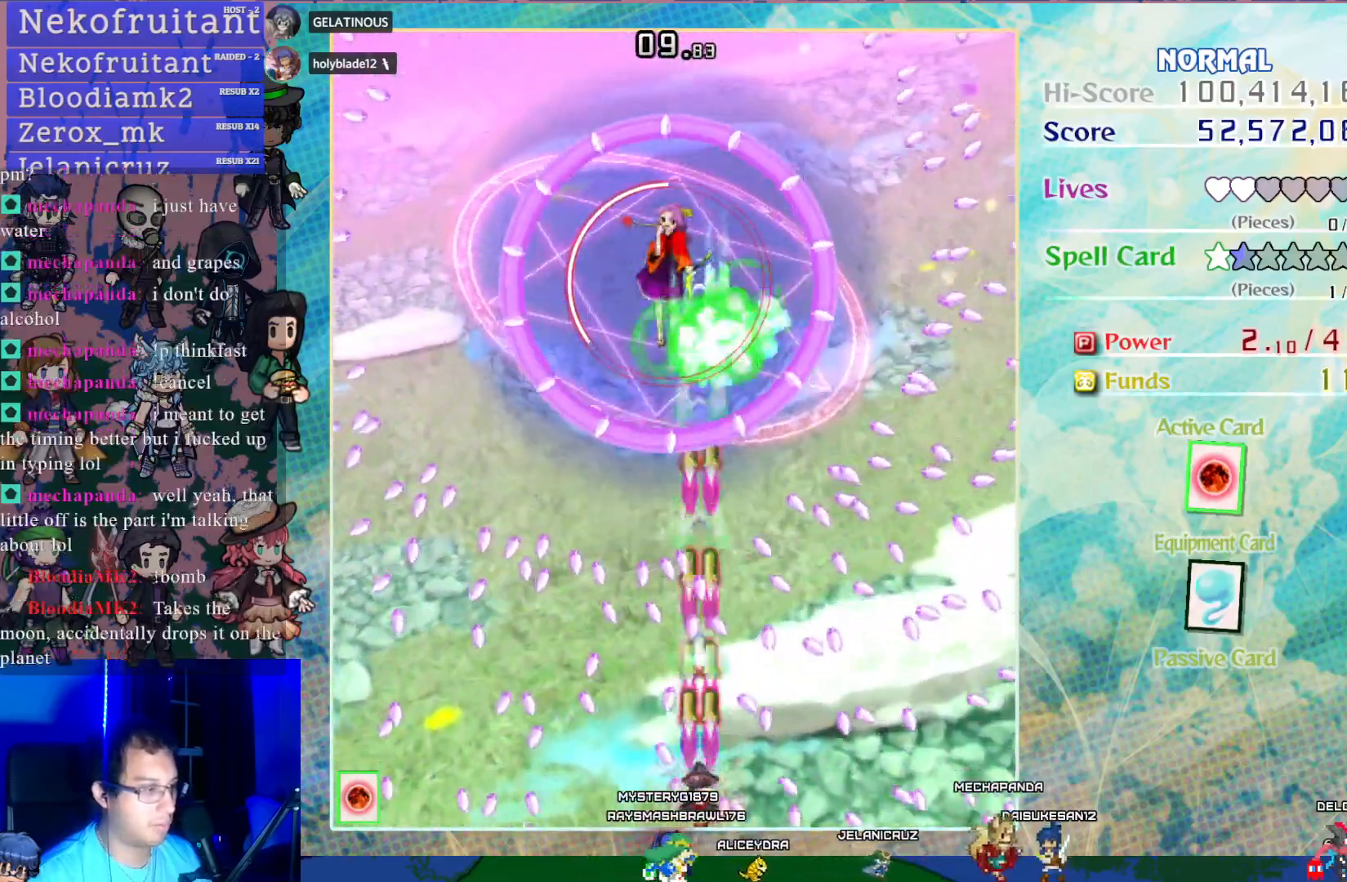
{"buttons": ["CROSS", "SQUARE"], "left_stick": "center", "events": [[167, "DPAD_RIGHT", "down"], [283, "DPAD_UP", "down"], [317, "DPAD_RIGHT", "up"], [400, "DPAD_LEFT", "down"], [417, "DPAD_LEFT", "up"], [433, "DPAD_UP", "up"]]}
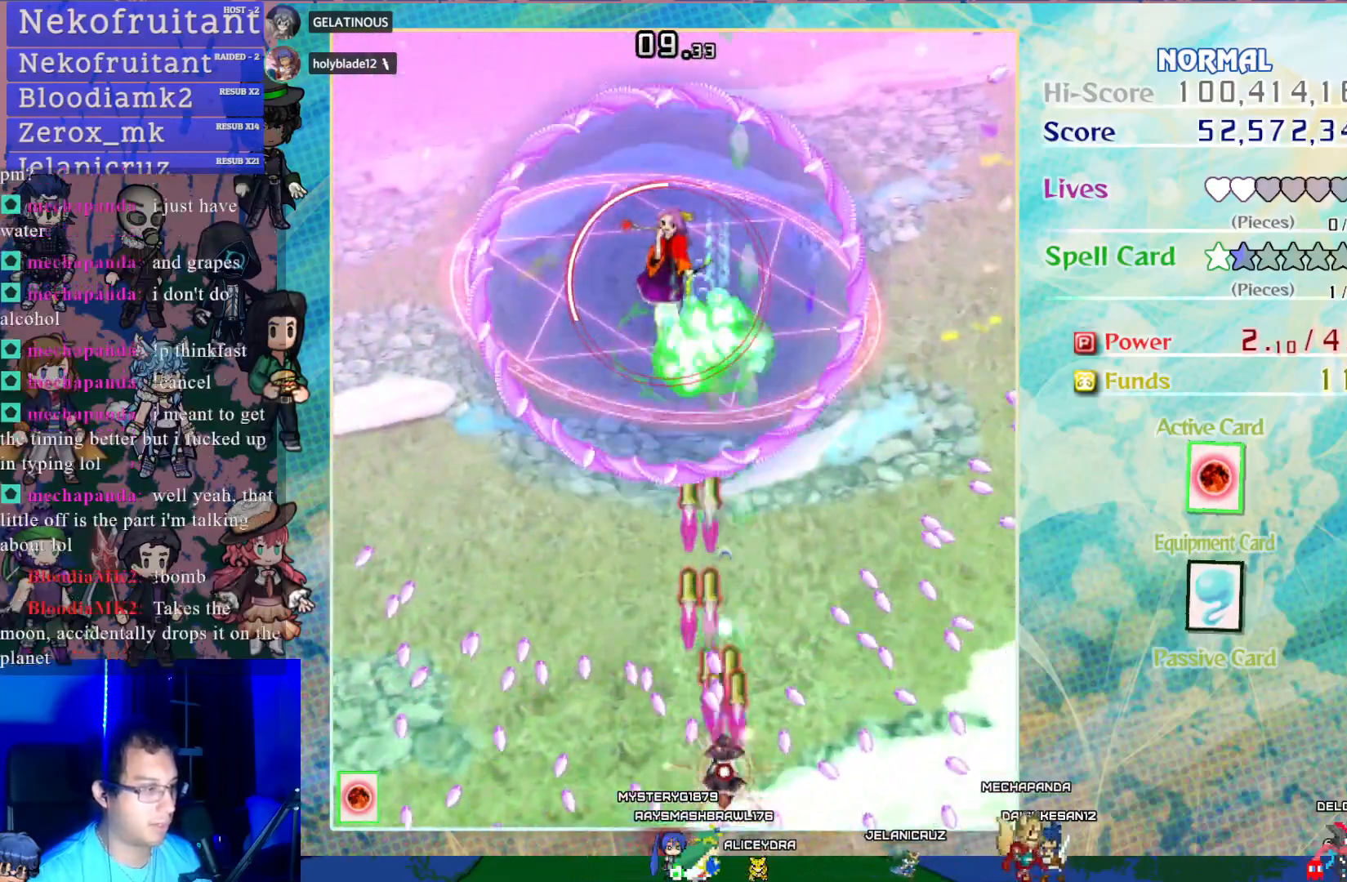
{"buttons": ["CROSS", "SQUARE", "DPAD_UP", "DPAD_LEFT"], "left_stick": "center", "events": [[267, "DPAD_LEFT", "down"], [333, "DPAD_LEFT", "up"], [467, "DPAD_LEFT", "down"], [467, "DPAD_UP", "down"]]}
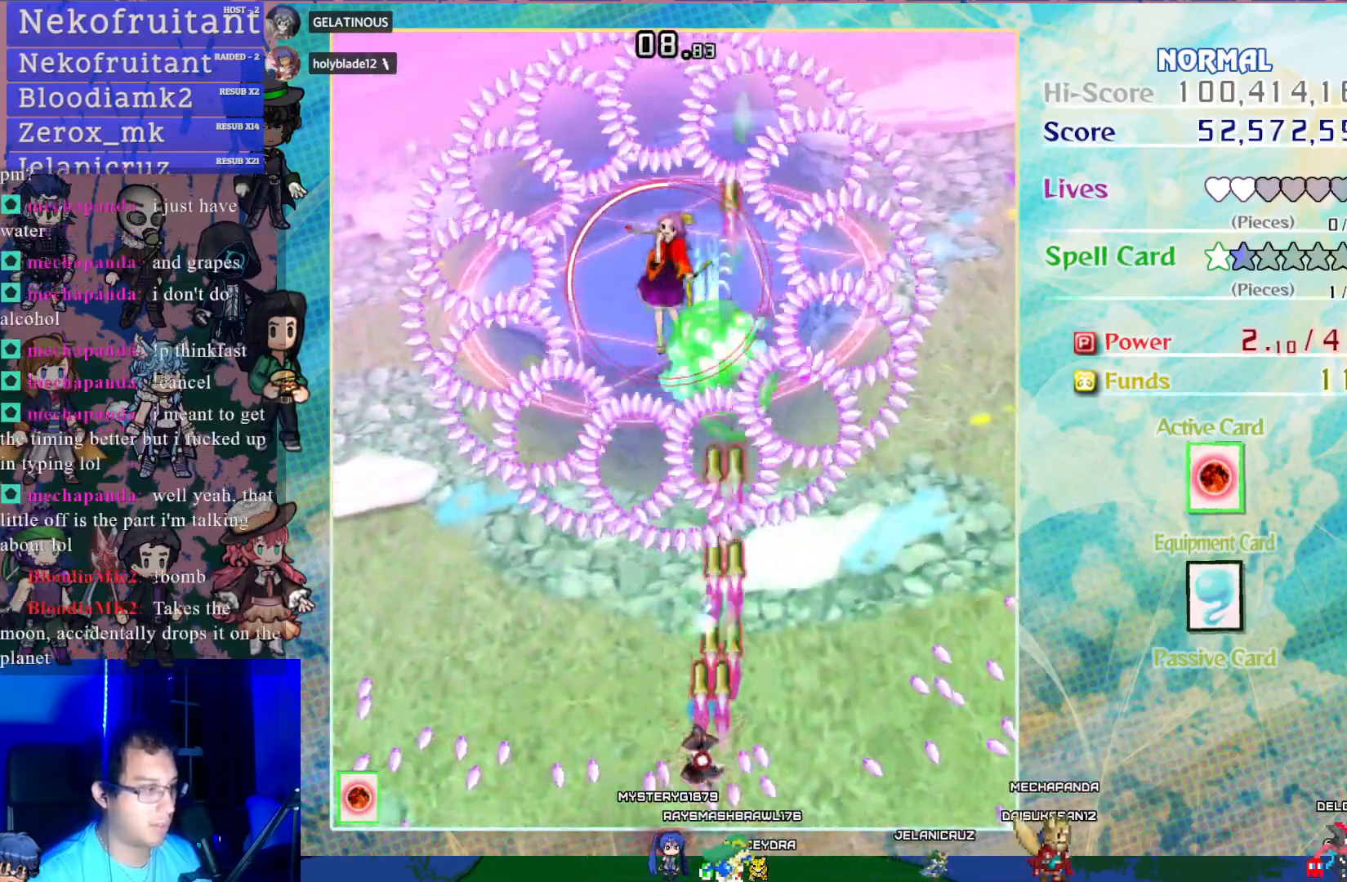
{"buttons": ["CROSS", "SQUARE"], "left_stick": "center", "events": [[33, "DPAD_LEFT", "up"], [67, "DPAD_UP", "up"], [167, "CIRCLE", "down"], [250, "CIRCLE", "up"]]}
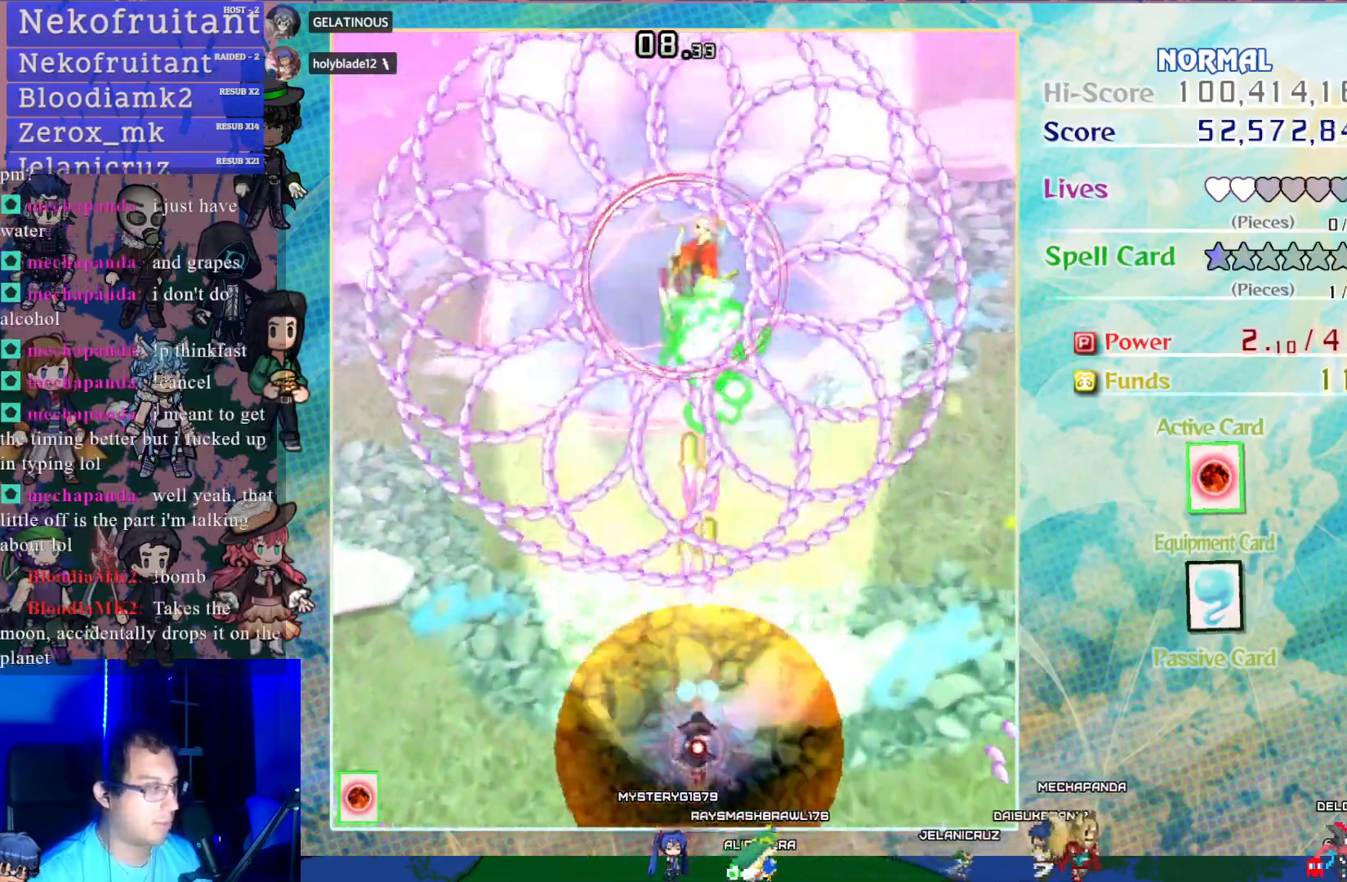
{"buttons": ["CROSS", "SQUARE"], "left_stick": "center", "events": []}
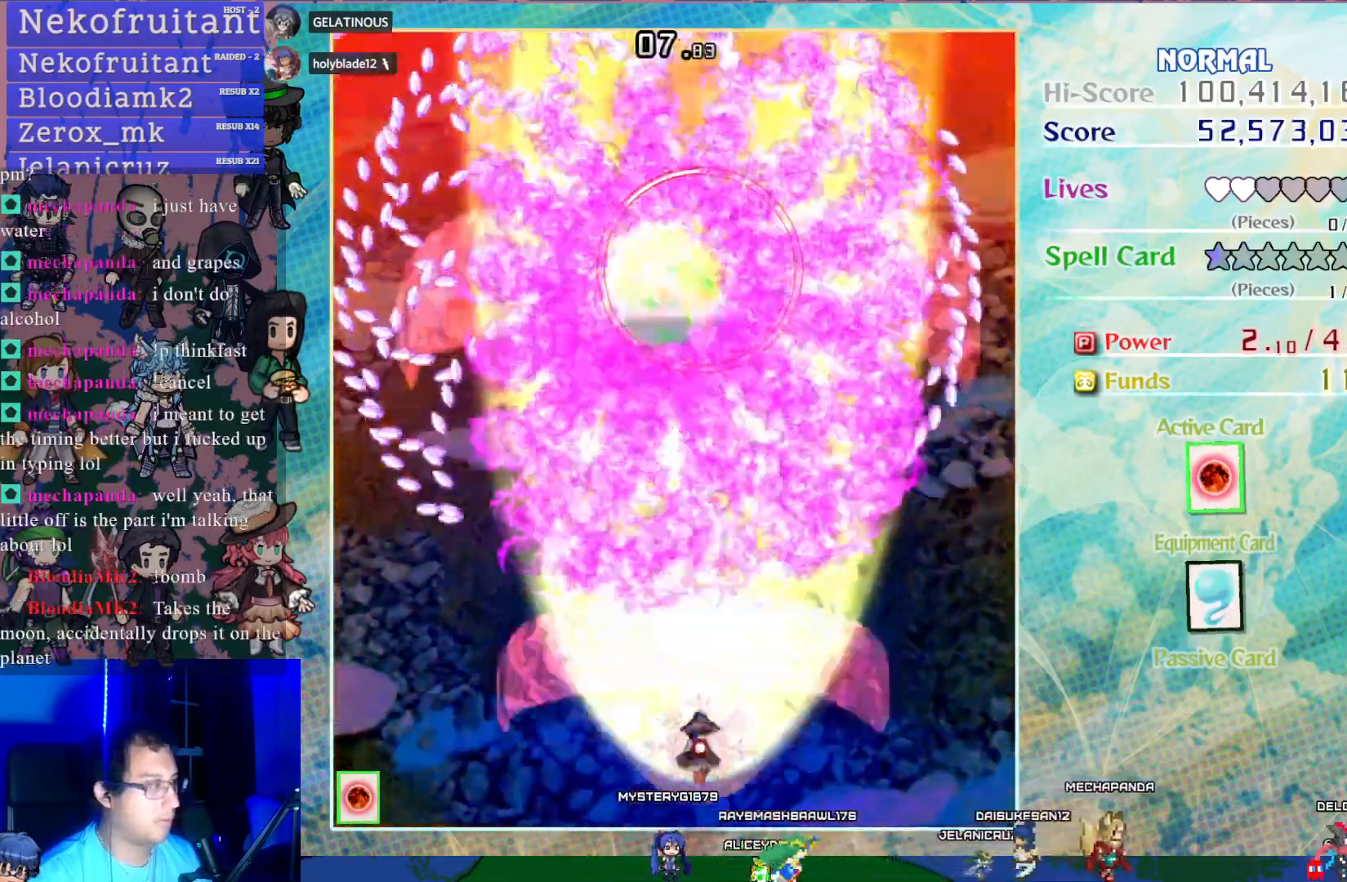
{"buttons": ["CROSS"], "left_stick": "center", "events": [[317, "SQUARE", "up"]]}
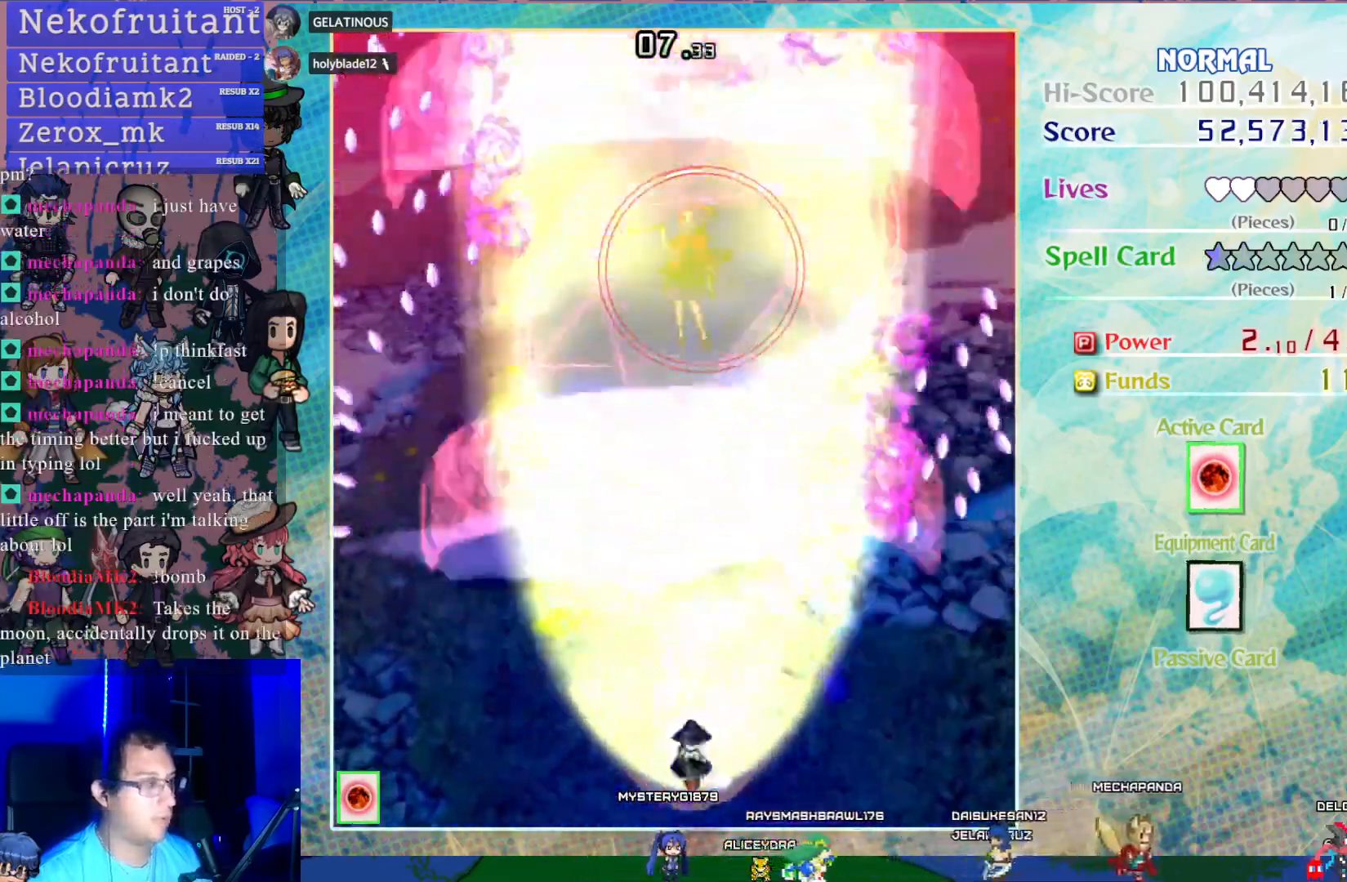
{"buttons": ["CROSS"], "left_stick": "center", "events": []}
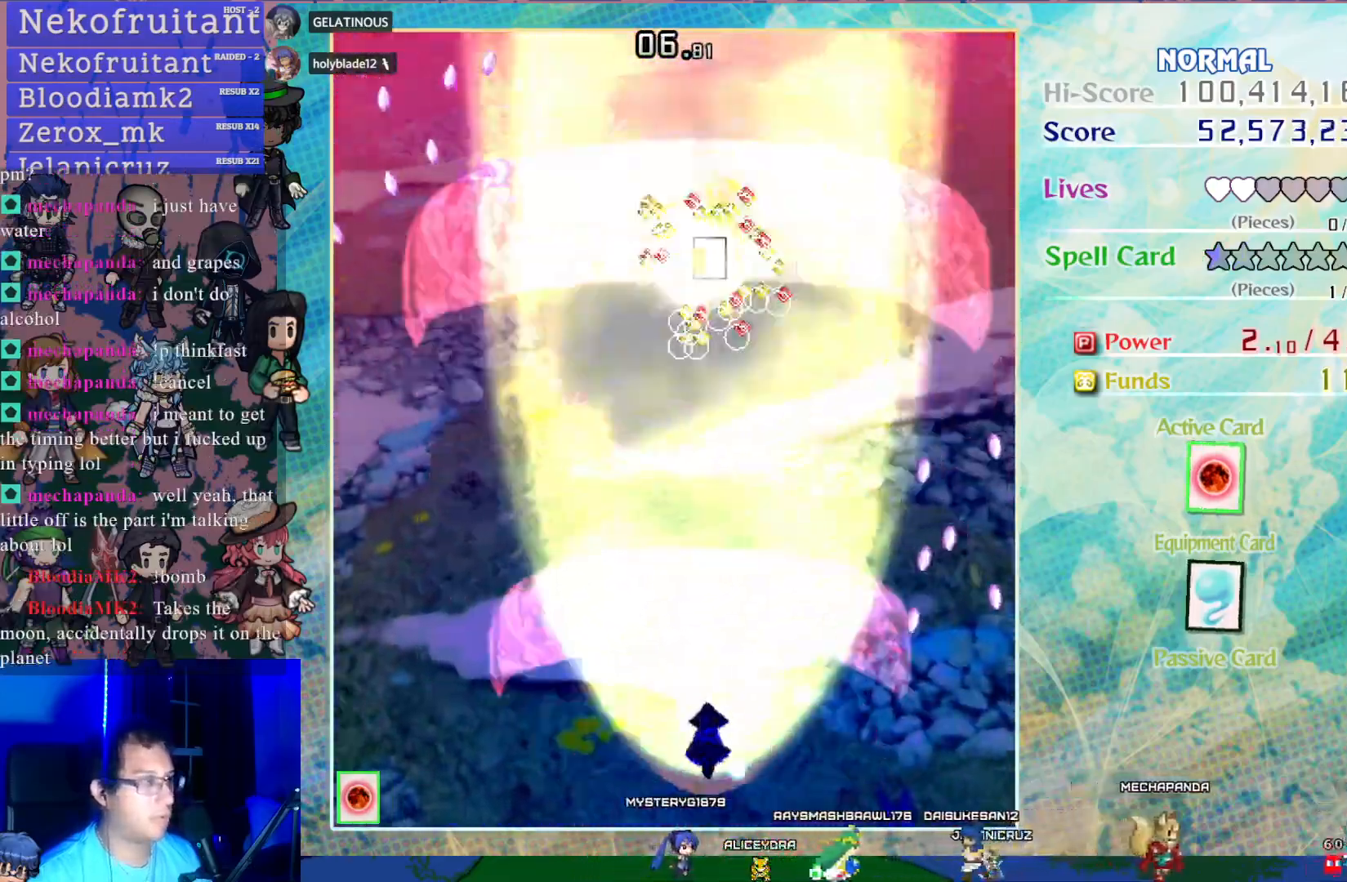
{"buttons": ["CROSS"], "left_stick": "center", "events": []}
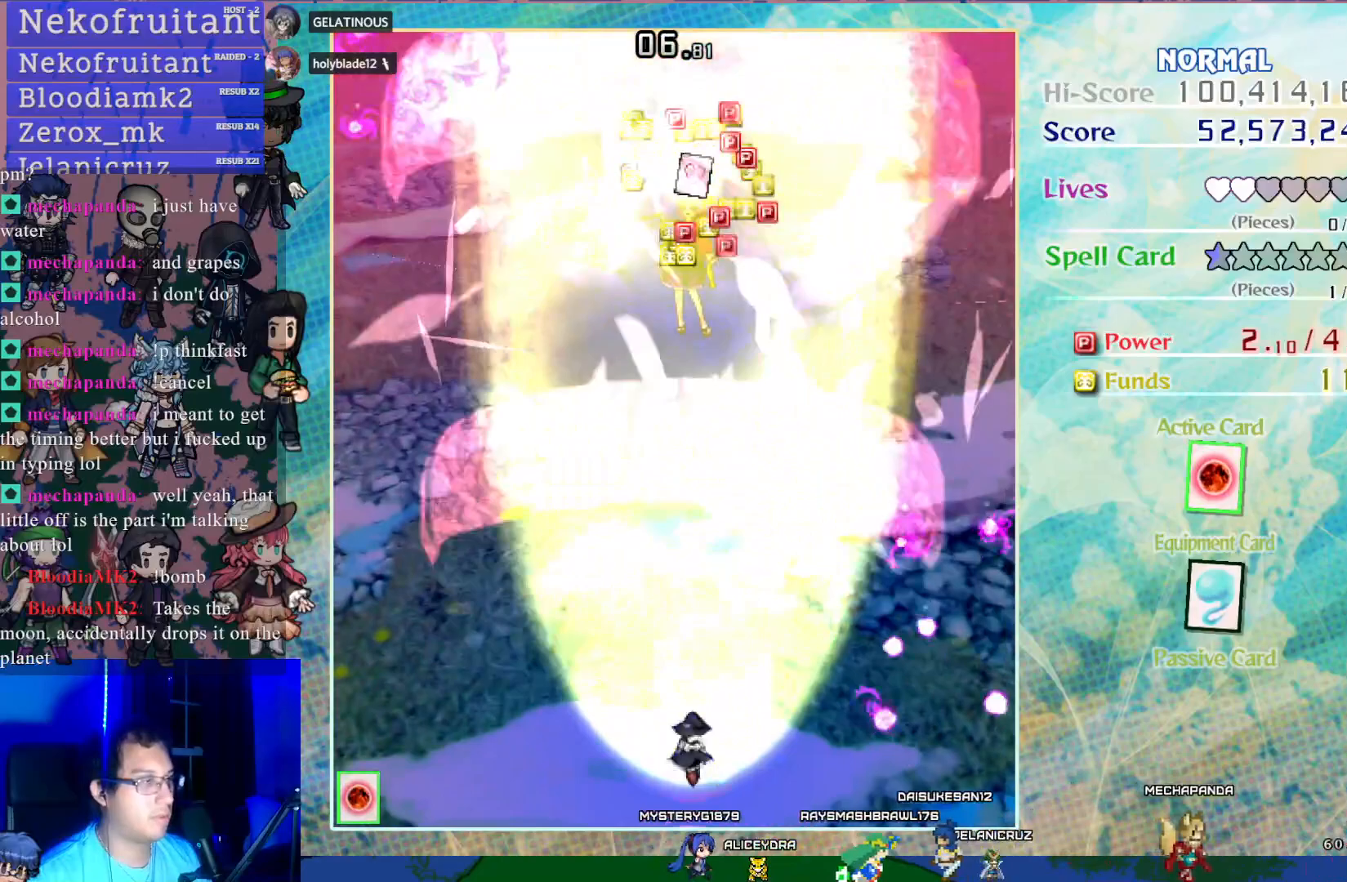
{"buttons": ["DPAD_UP"], "left_stick": "center", "events": [[183, "CROSS", "up"], [200, "DPAD_UP", "down"]]}
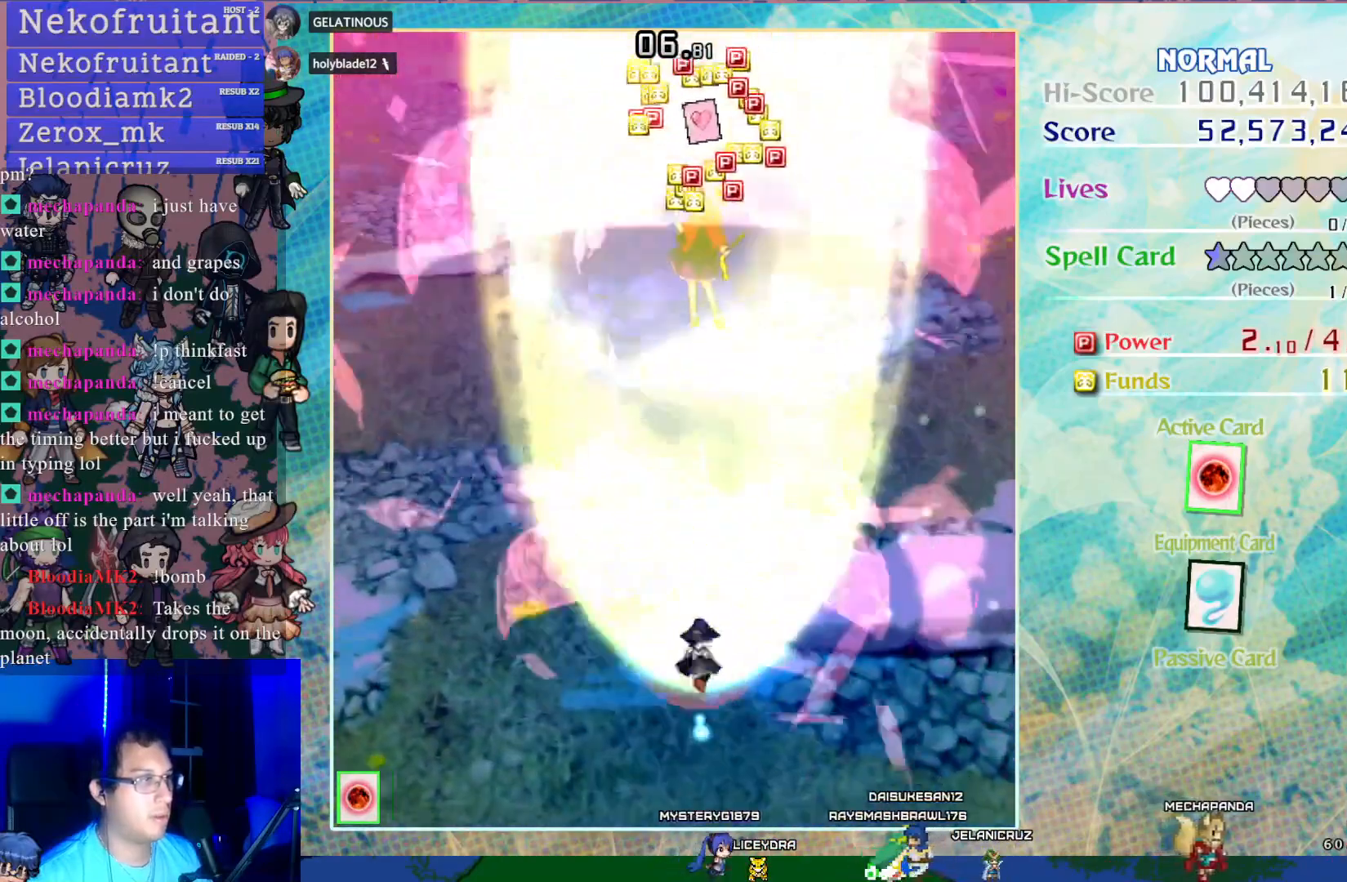
{"buttons": ["DPAD_UP"], "left_stick": "center", "events": []}
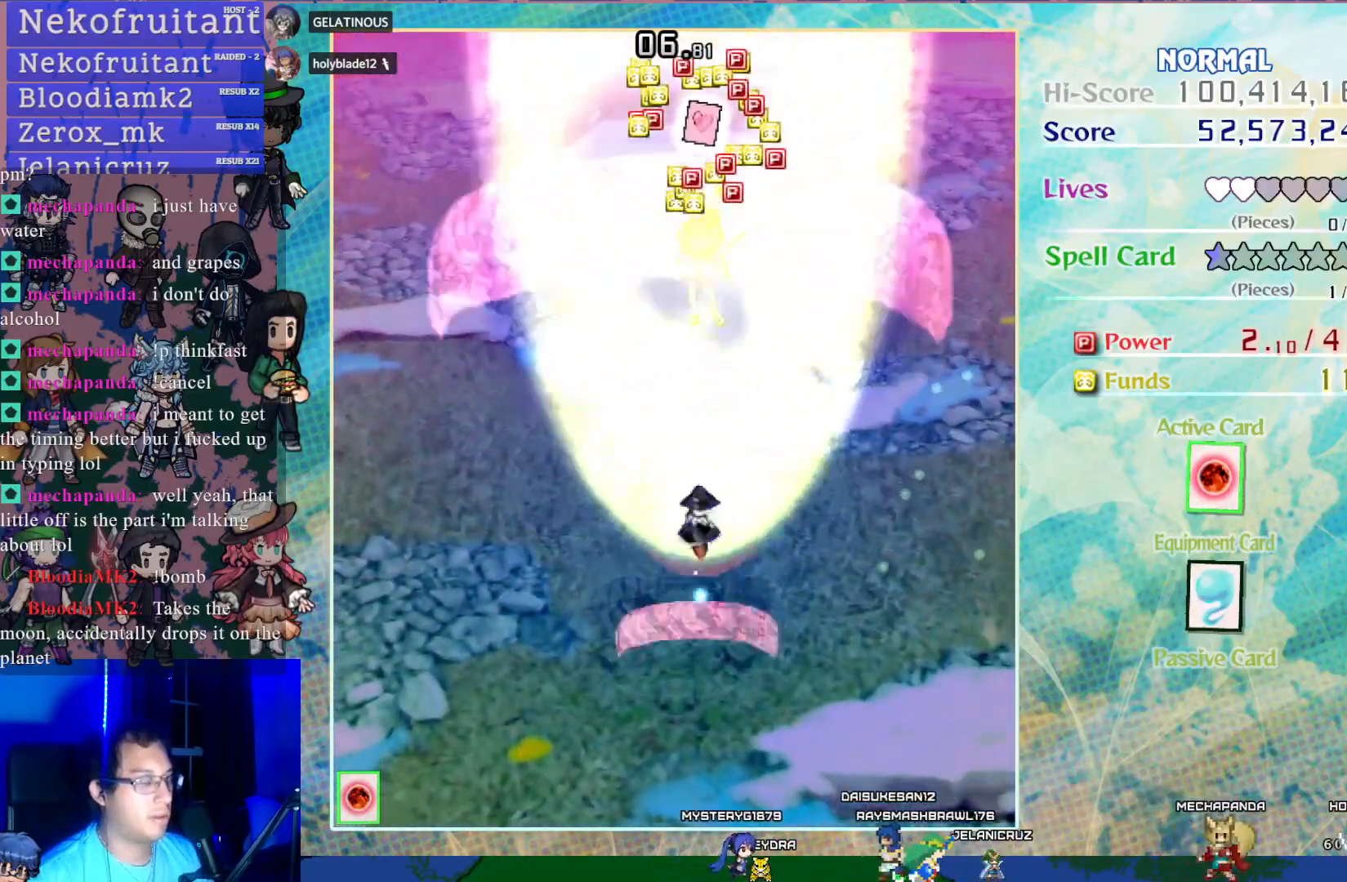
{"buttons": ["DPAD_UP"], "left_stick": "center", "events": []}